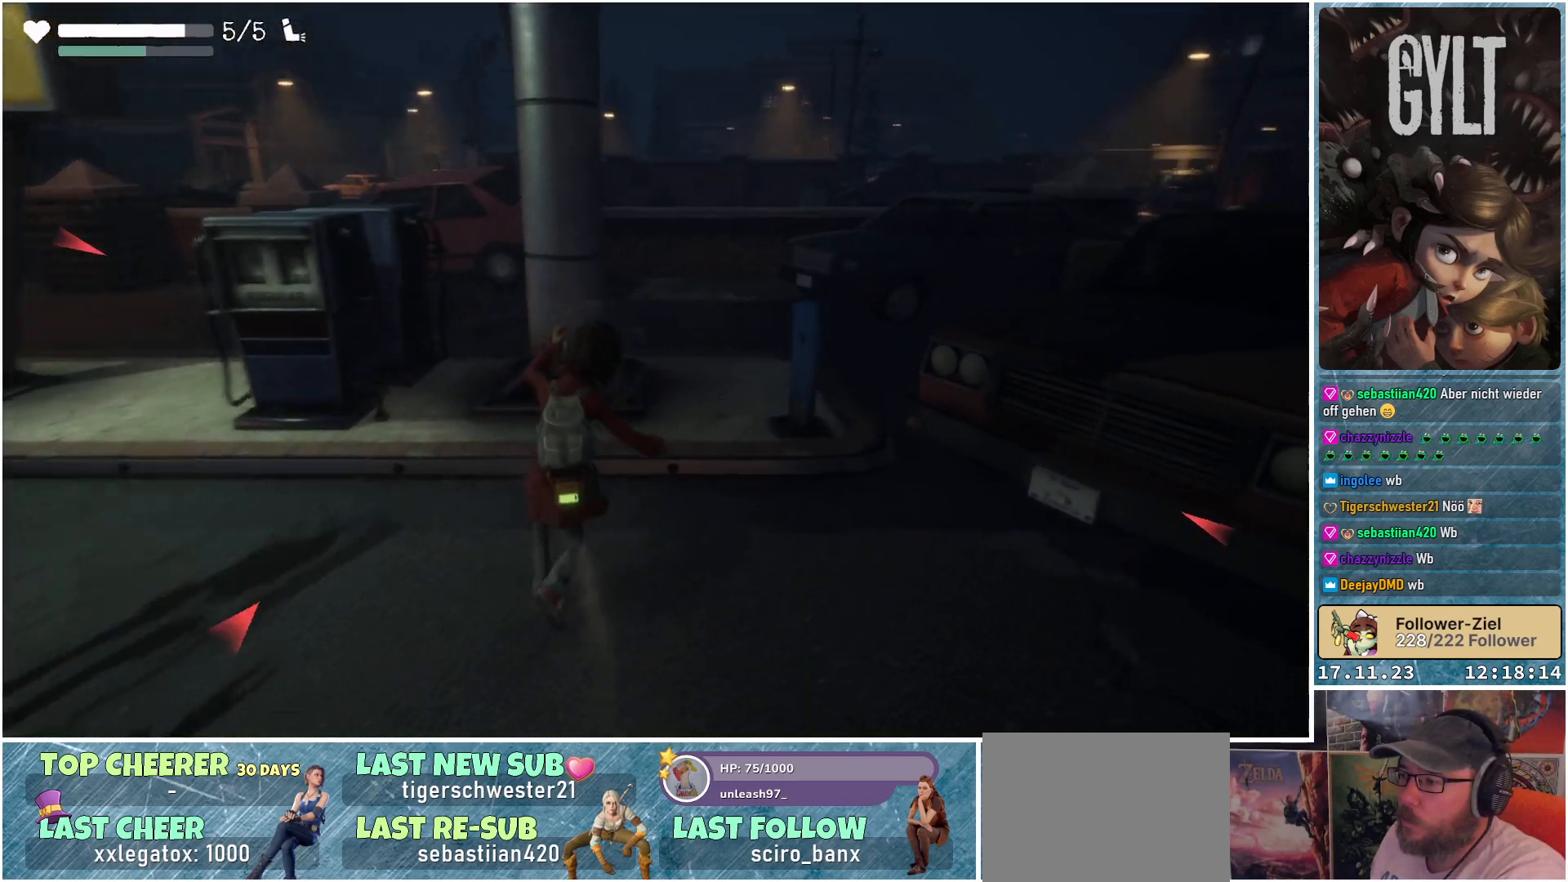
Gameplay with a controller (Xbox layout); each line is a JSON object with the inputs held at the frame after it. "events" lists button and stick changes between this image and that frame as [ms after this image, input, new state], when the widget could be followed in between.
{"buttons": [], "left_stick": "up", "right_stick": "center", "events": [[83, "right_stick", "center"], [100, "left_stick", "up"]]}
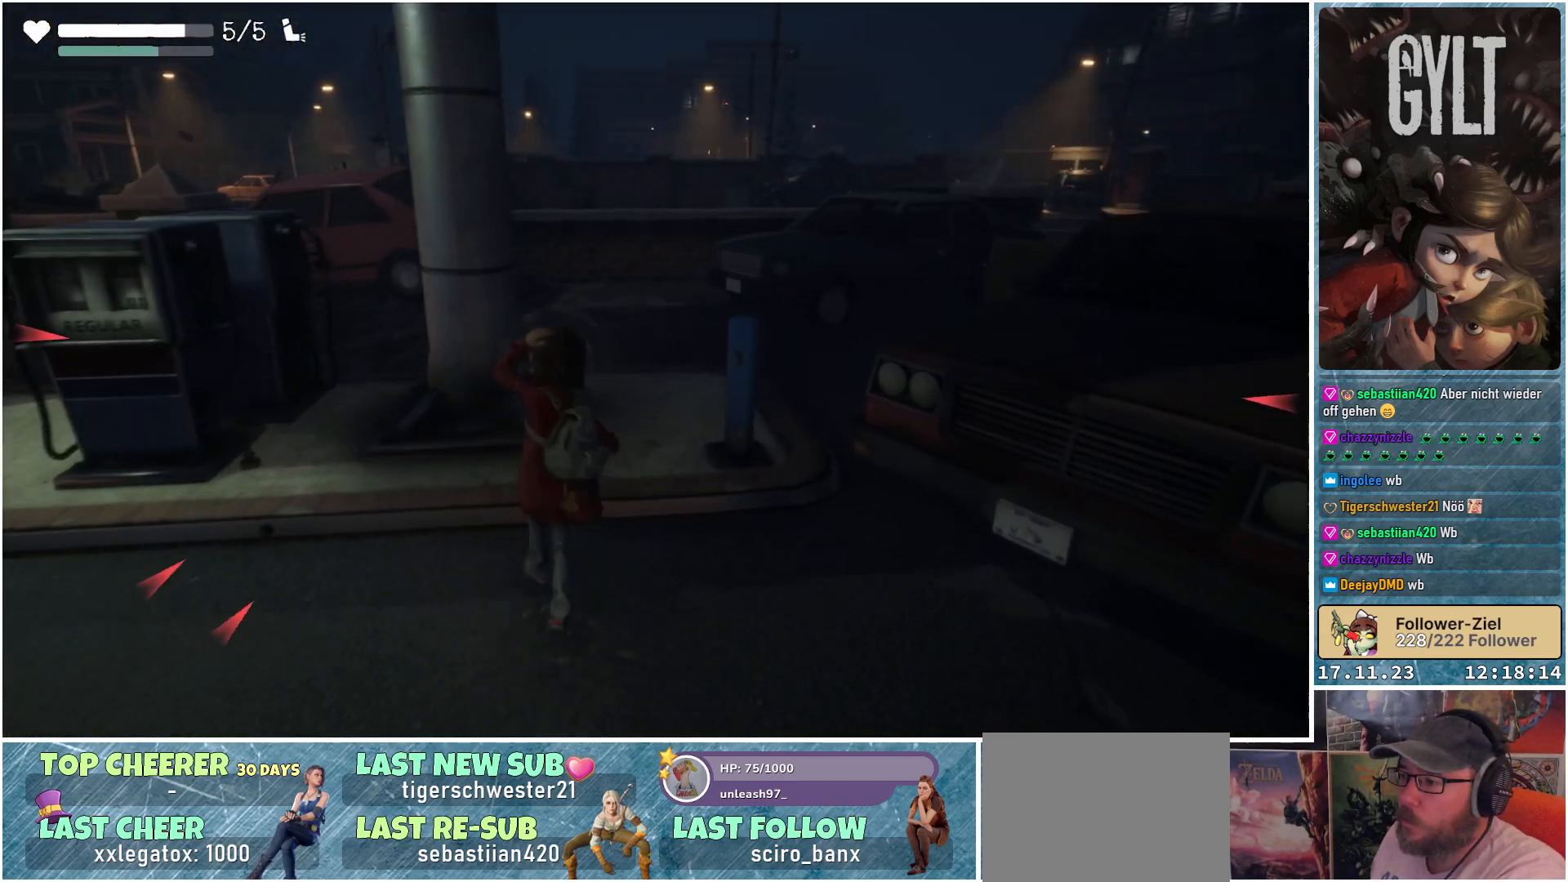
{"buttons": [], "left_stick": "up-right", "right_stick": "center", "events": [[350, "left_stick", "up-right"]]}
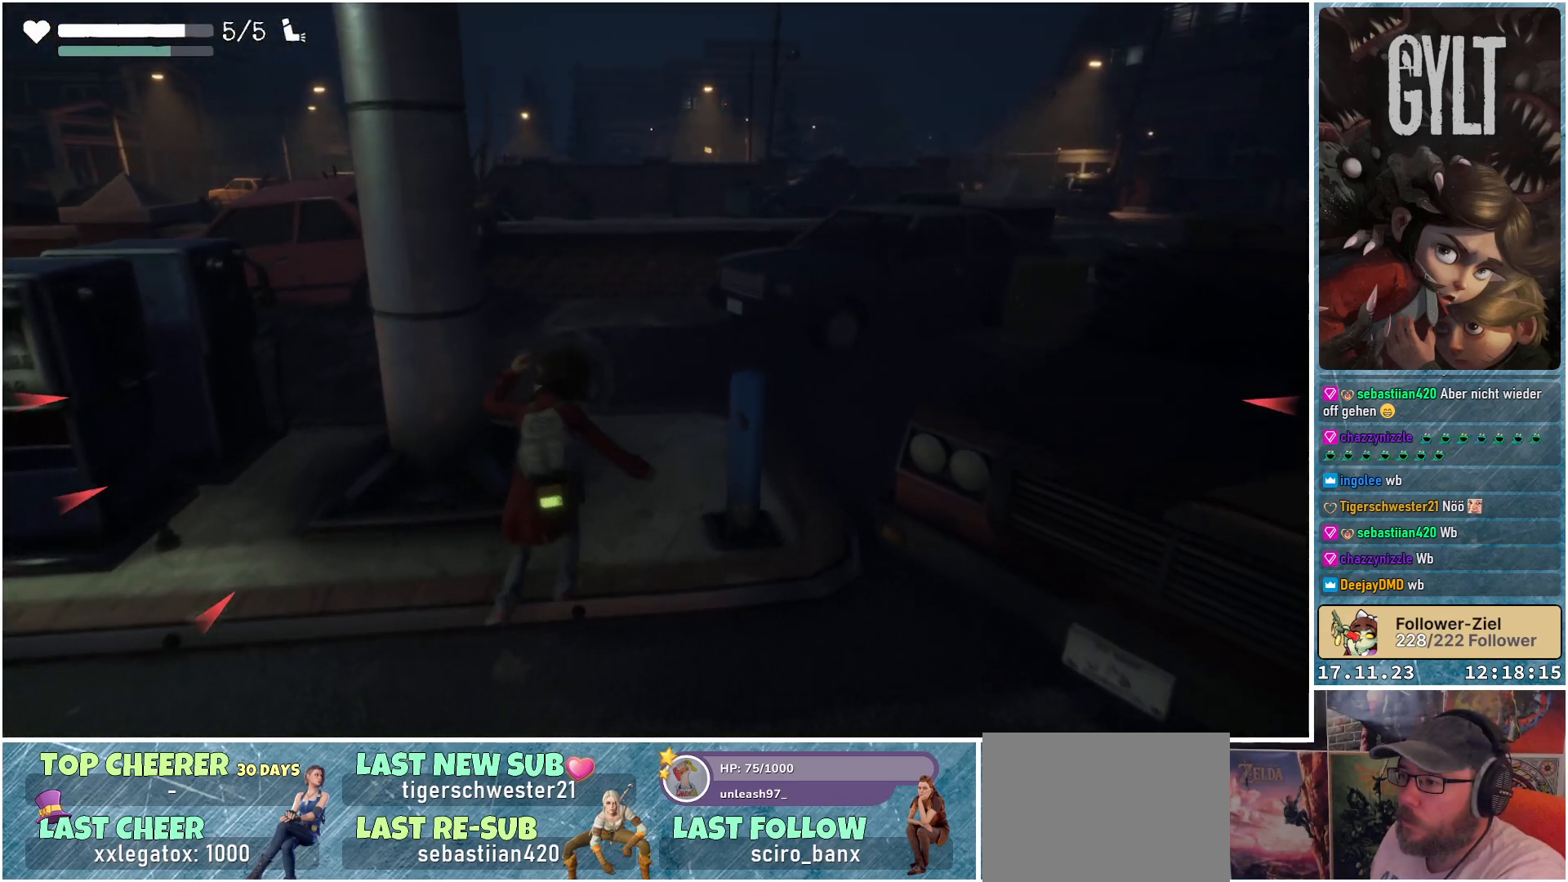
{"buttons": [], "left_stick": "up-right", "right_stick": "right", "events": [[317, "right_stick", "right"]]}
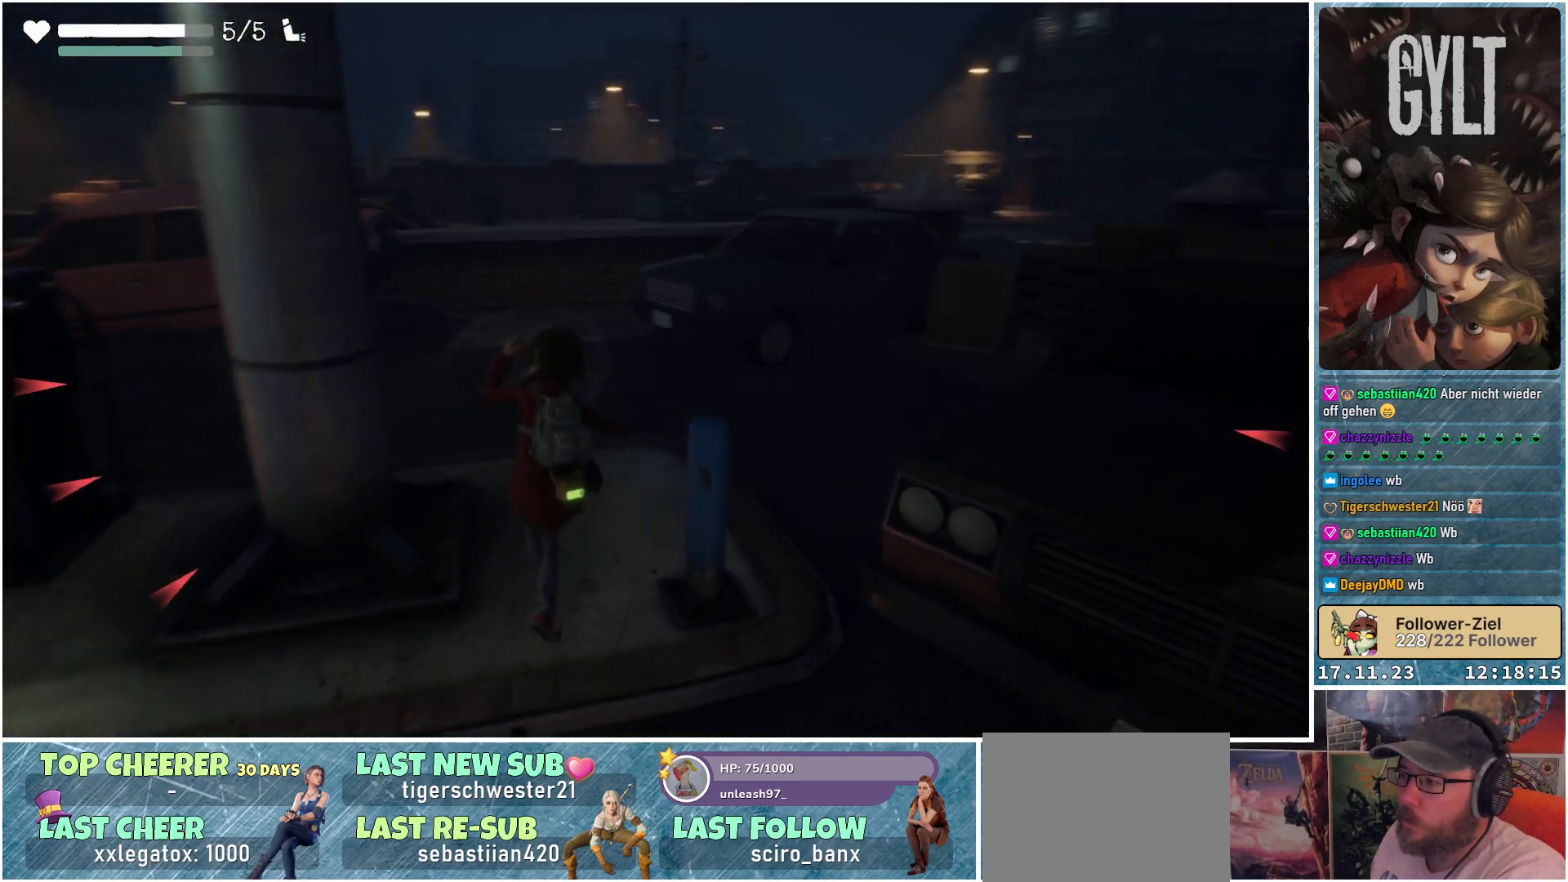
{"buttons": [], "left_stick": "up", "right_stick": "right", "events": [[67, "left_stick", "up"]]}
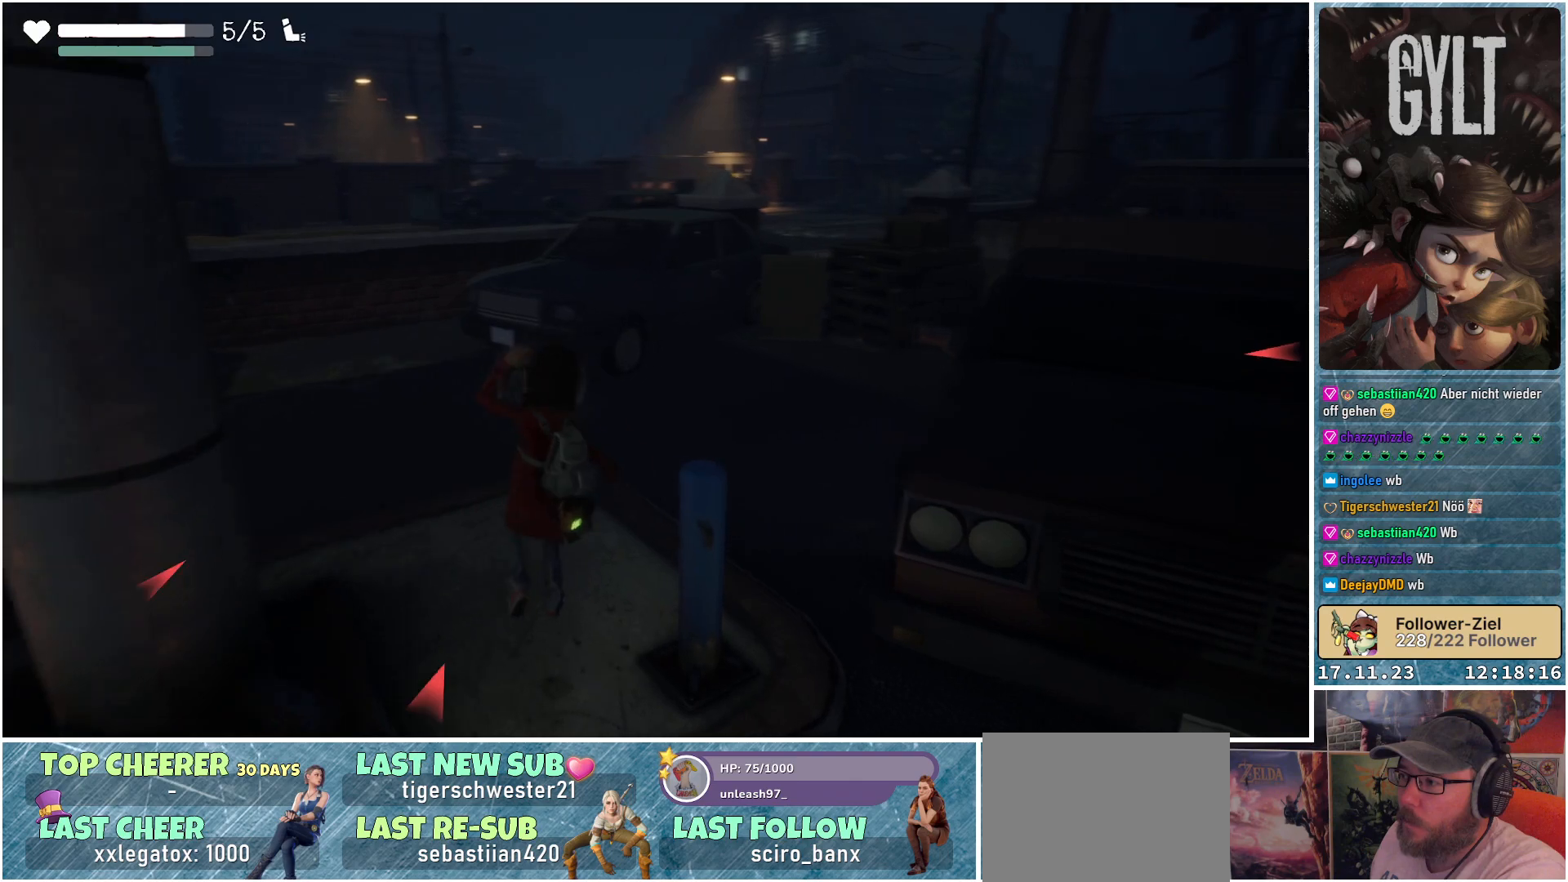
{"buttons": [], "left_stick": "up", "right_stick": "center", "events": [[433, "right_stick", "center"]]}
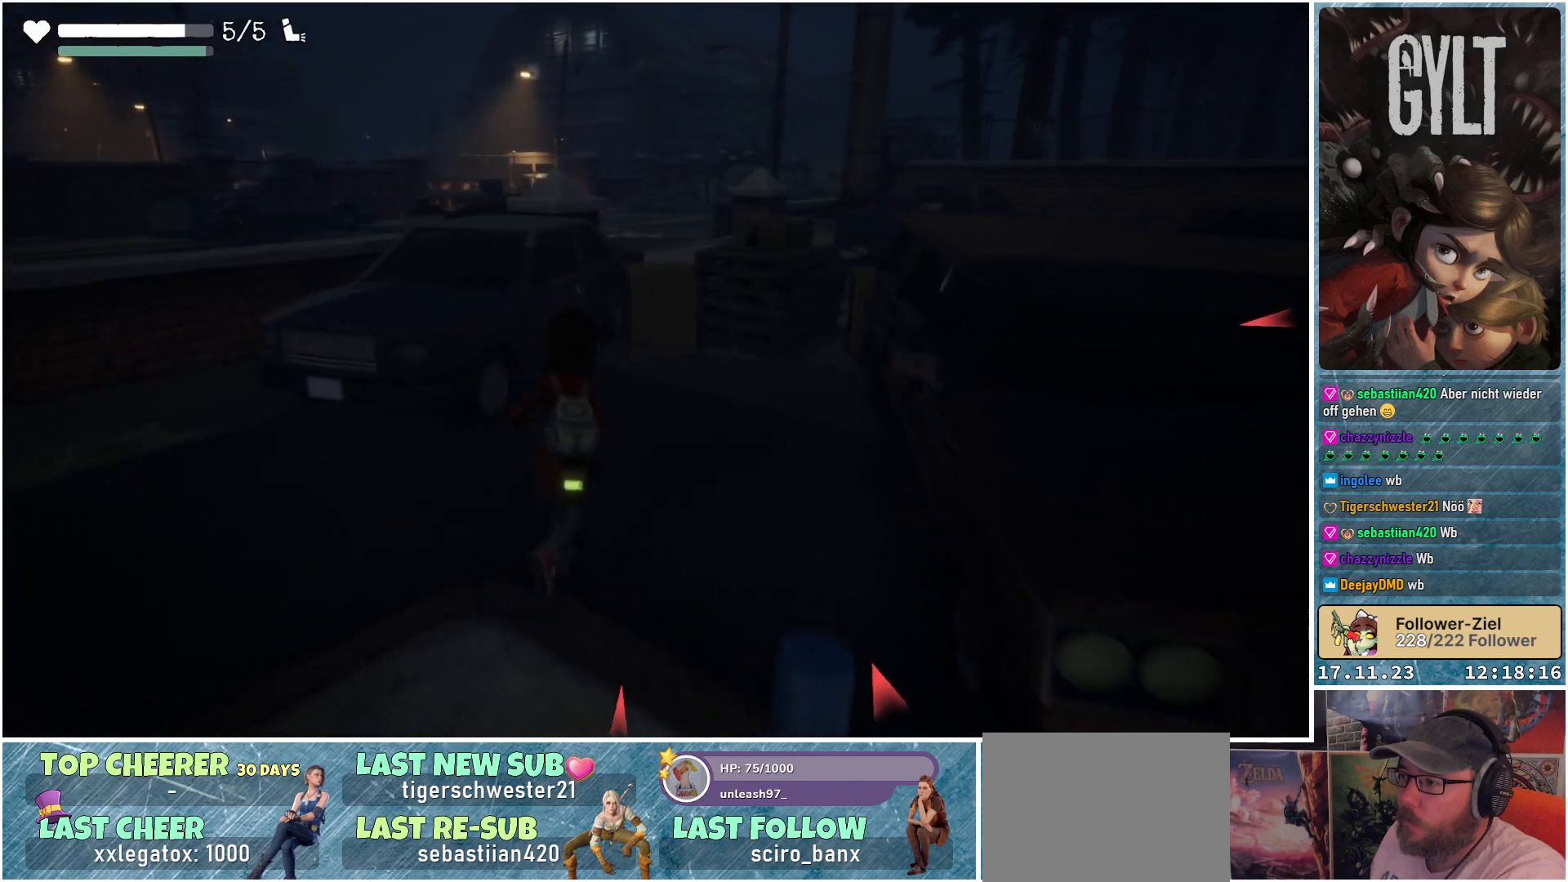
{"buttons": [], "left_stick": "up-left", "right_stick": "left", "events": [[217, "left_stick", "up-left"], [283, "right_stick", "left"]]}
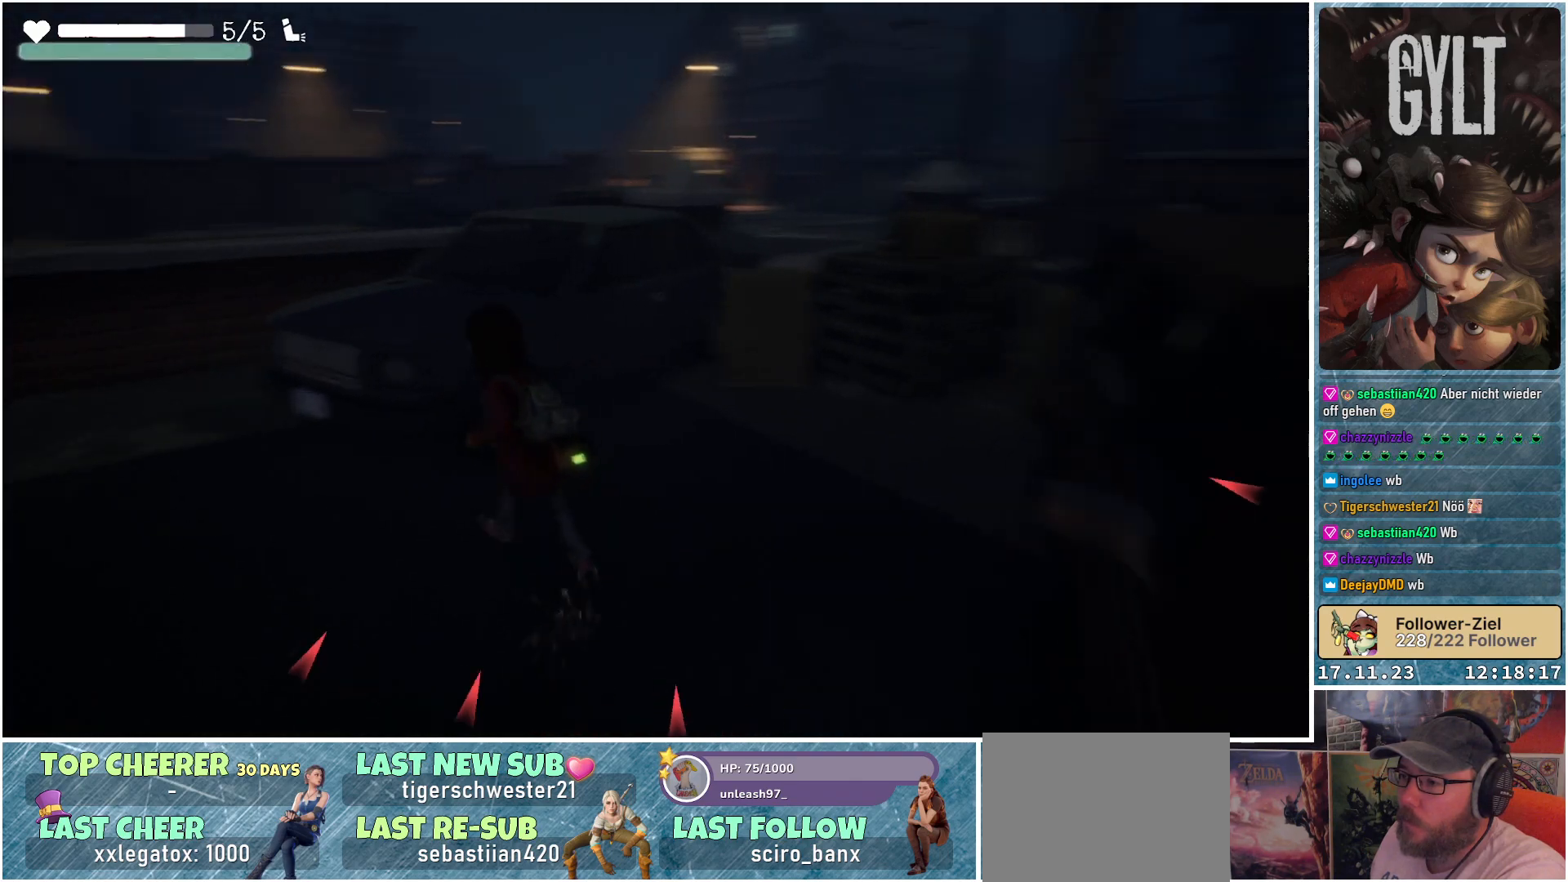
{"buttons": [], "left_stick": "up", "right_stick": "center", "events": [[350, "left_stick", "up"], [433, "right_stick", "center"]]}
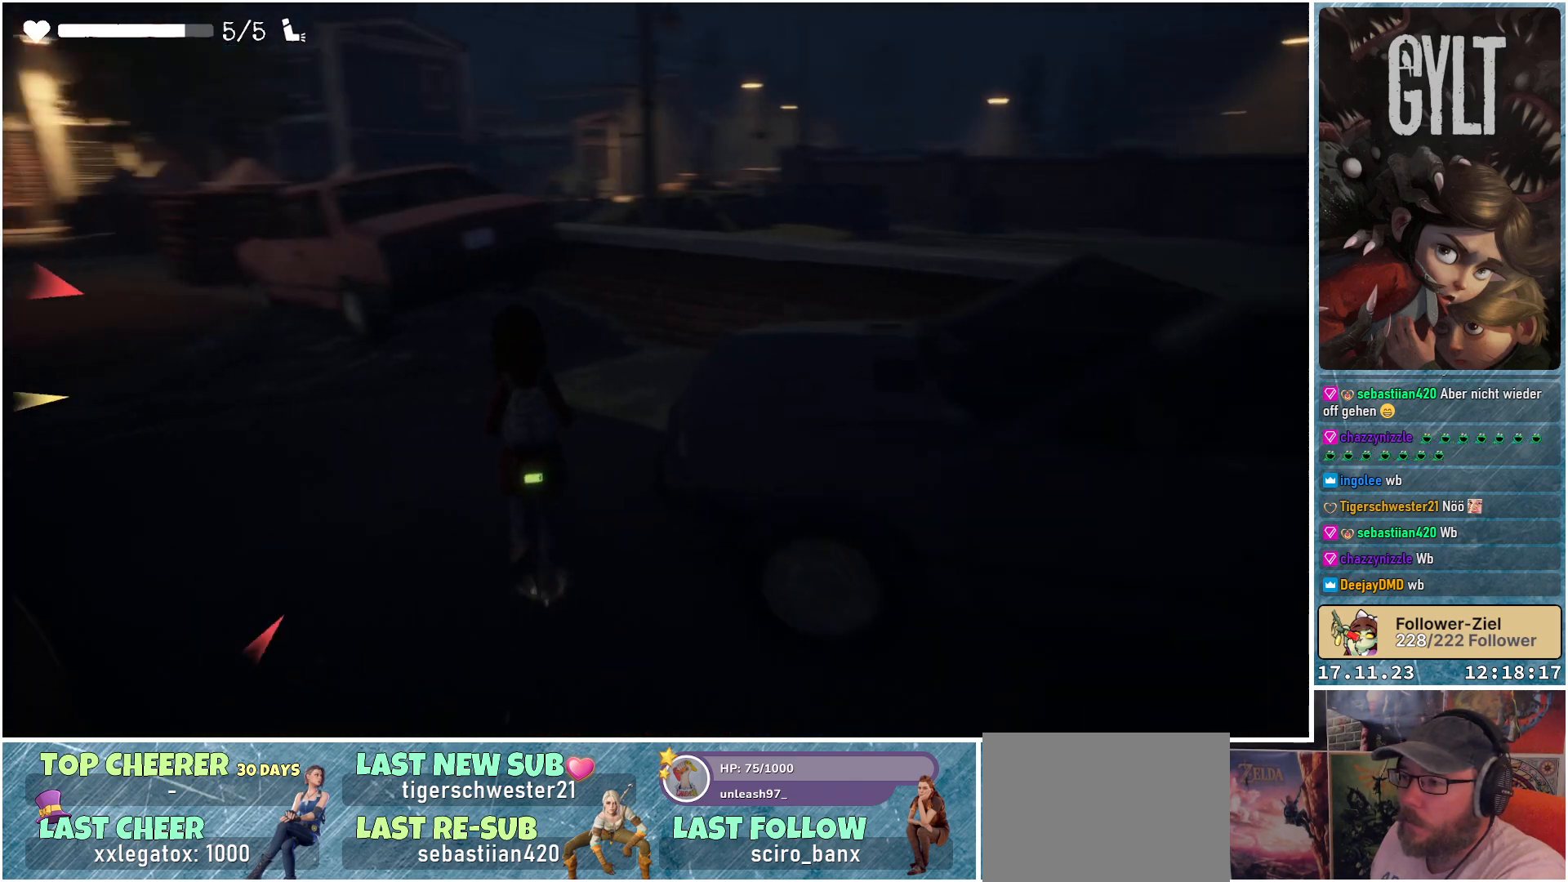
{"buttons": [], "left_stick": "up", "right_stick": "left", "events": [[233, "right_stick", "left"]]}
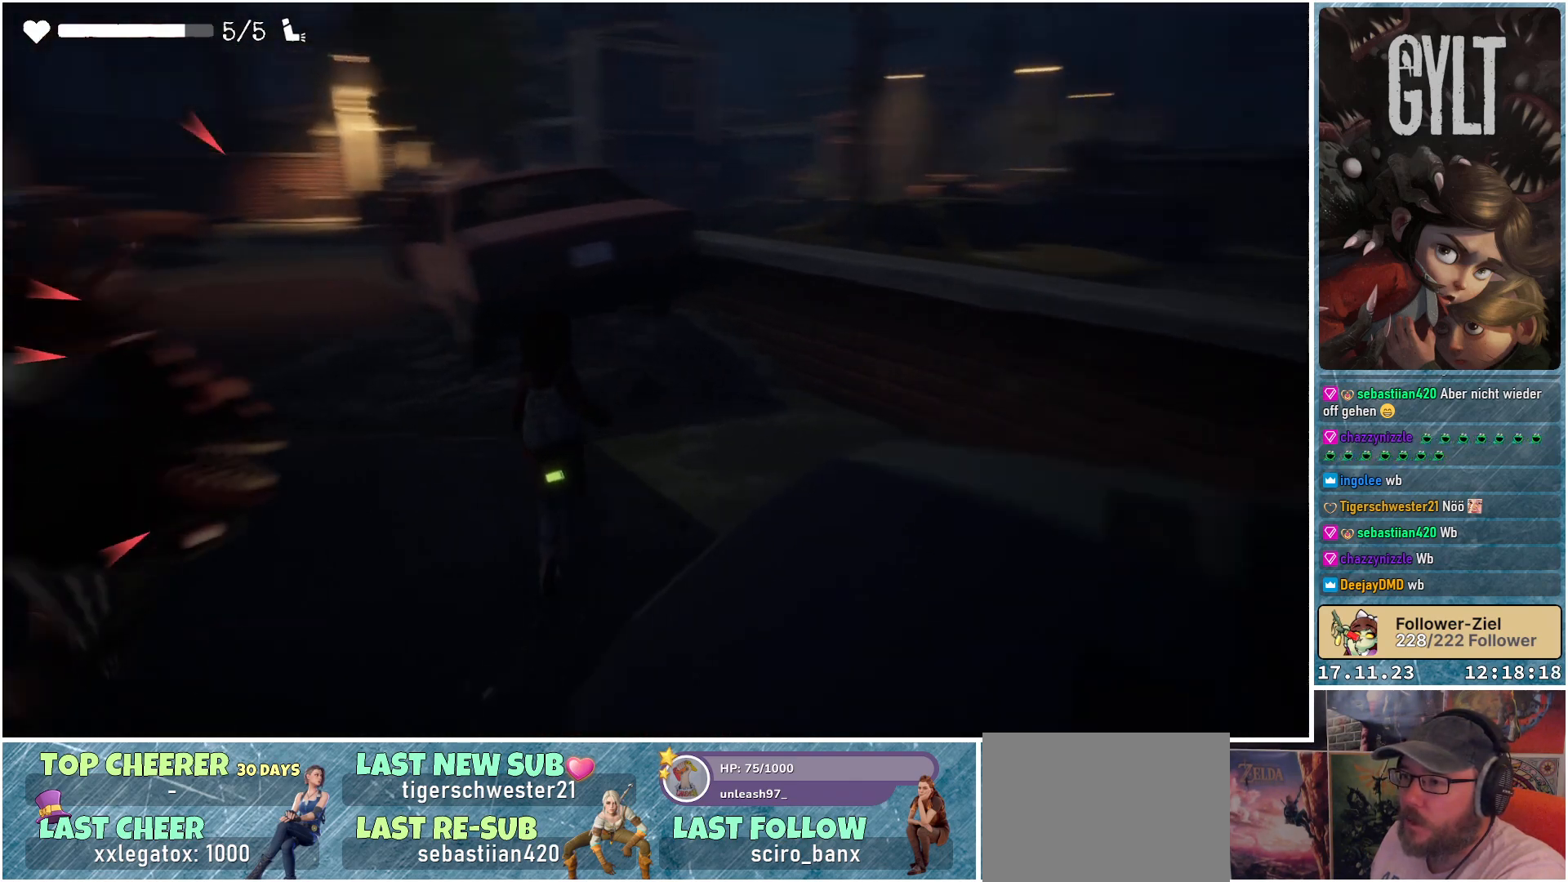
{"buttons": ["L3"], "left_stick": "up-left", "right_stick": "center", "events": [[200, "right_stick", "center"], [367, "left_stick", "up-left"], [500, "L3", "down"]]}
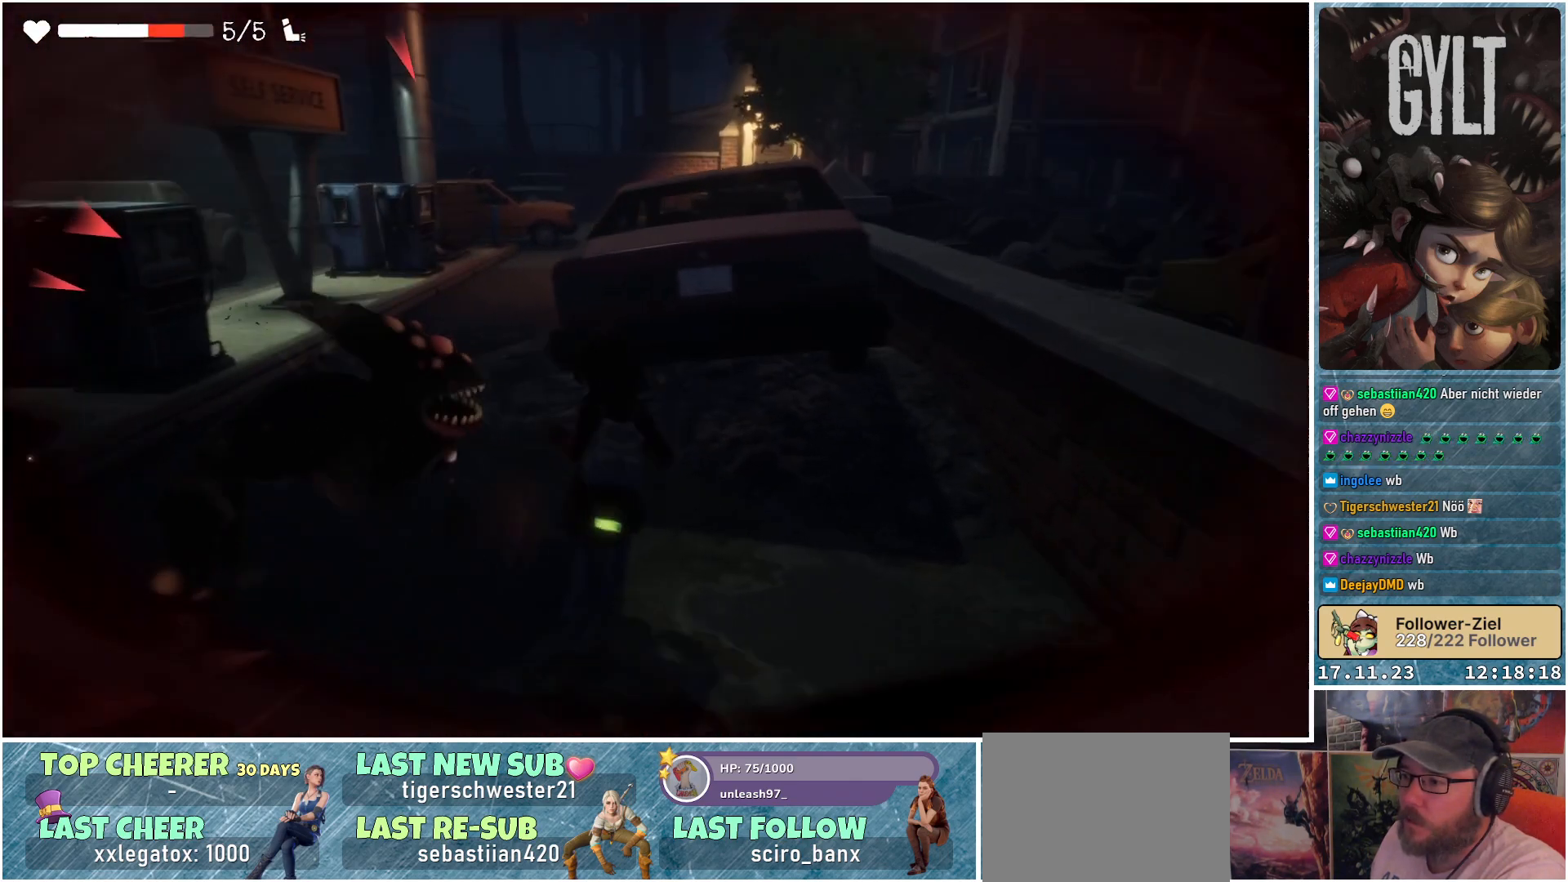
{"buttons": [], "left_stick": "up-left", "right_stick": "left", "events": [[200, "L3", "up"], [367, "right_stick", "left"]]}
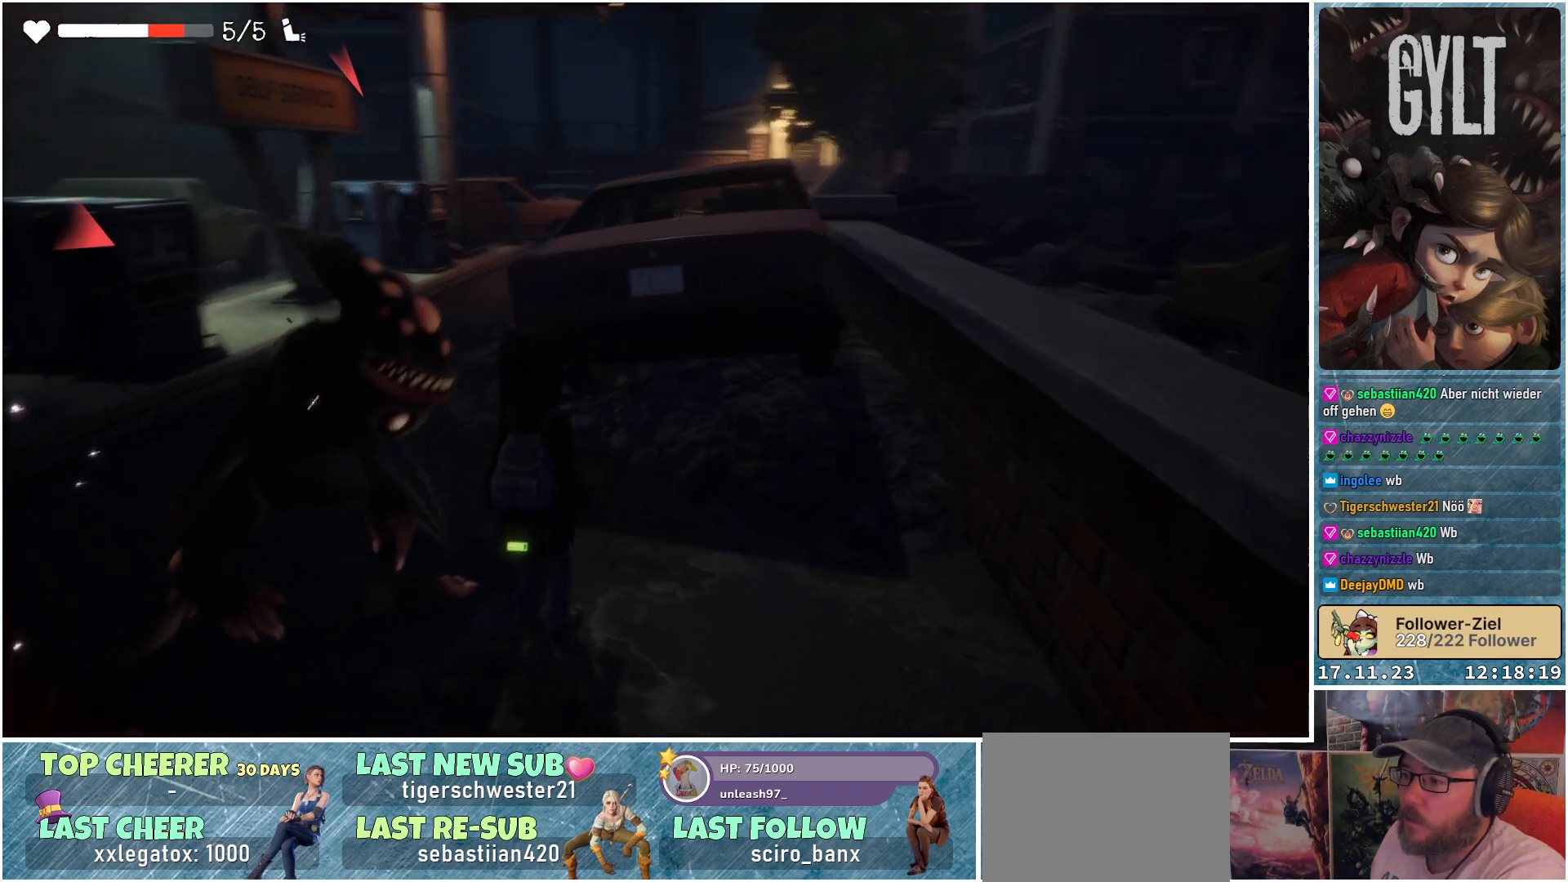
{"buttons": [], "left_stick": "up-left", "right_stick": "center", "events": [[183, "right_stick", "center"]]}
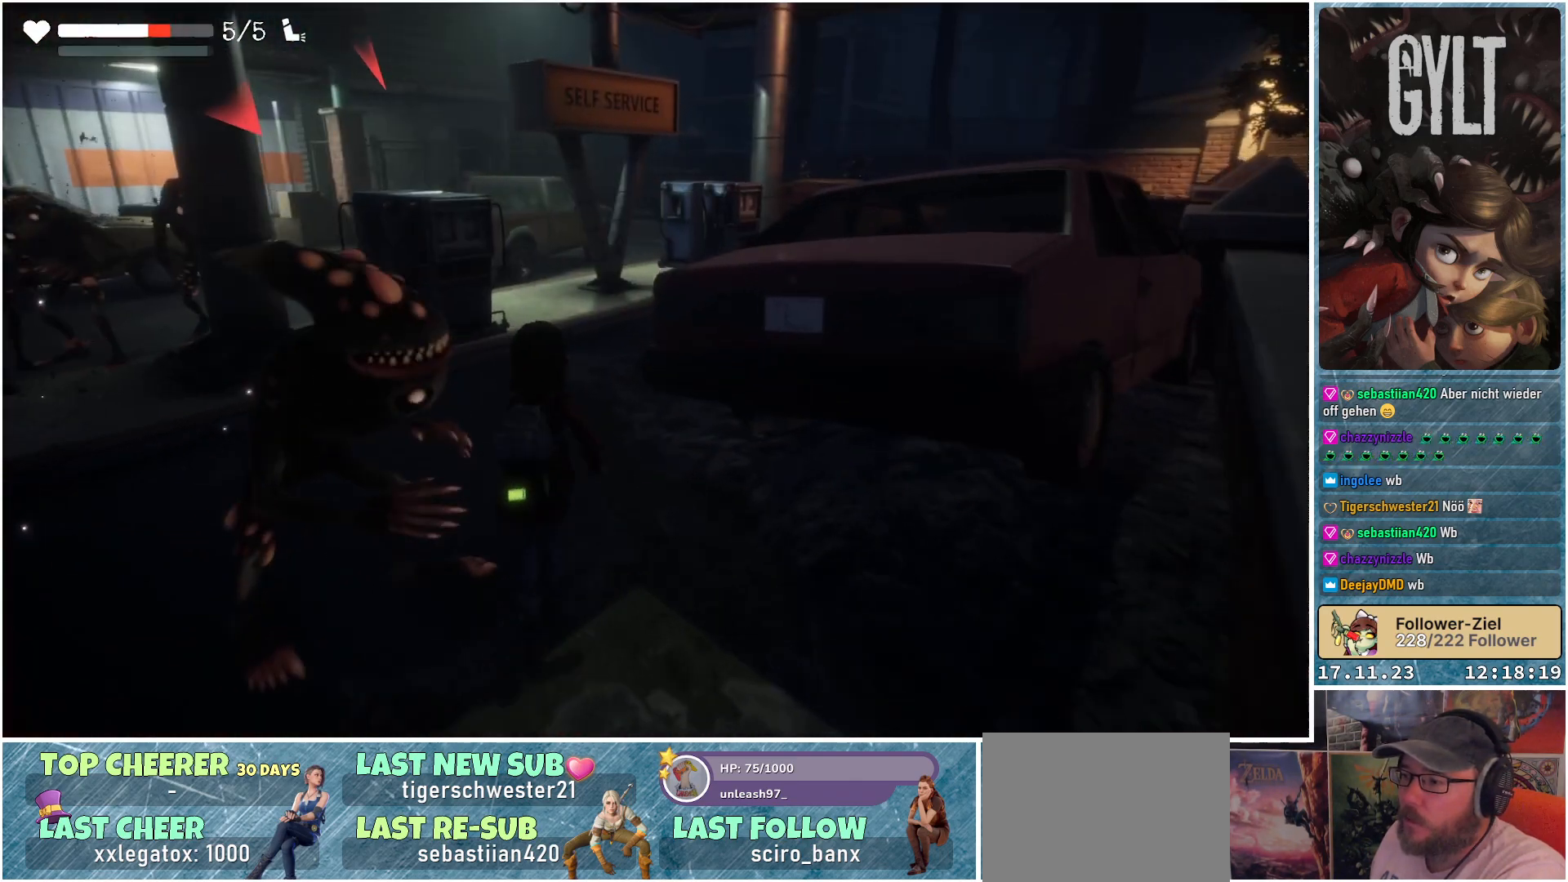
{"buttons": [], "left_stick": "up", "right_stick": "center", "events": [[150, "L3", "down"], [283, "L3", "up"], [333, "left_stick", "up"]]}
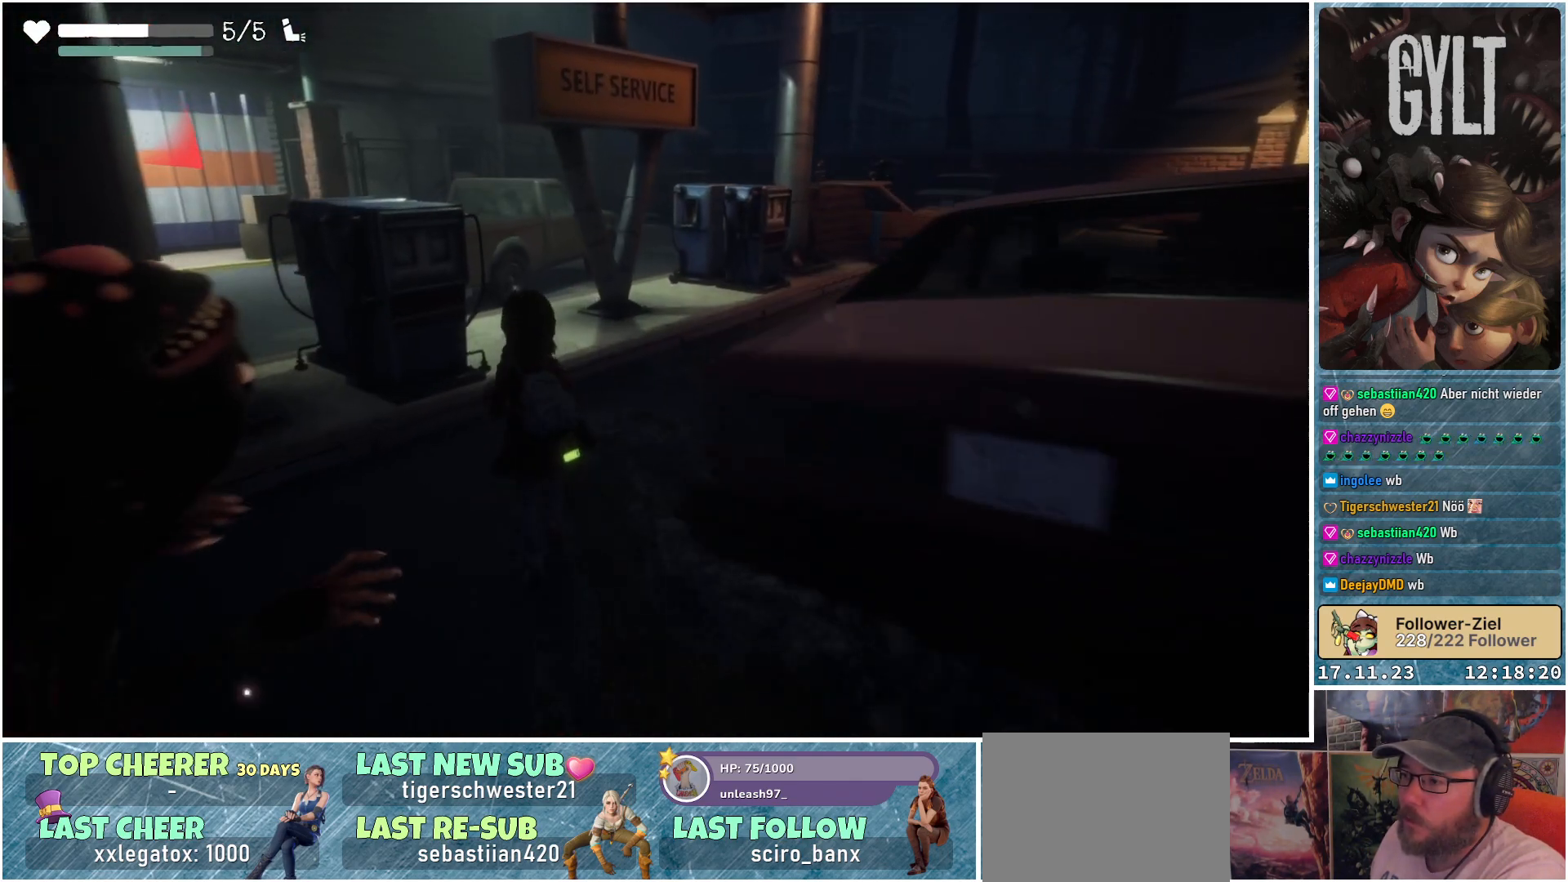
{"buttons": ["L3"], "left_stick": "up", "right_stick": "right", "events": [[100, "right_stick", "right"], [500, "L3", "down"]]}
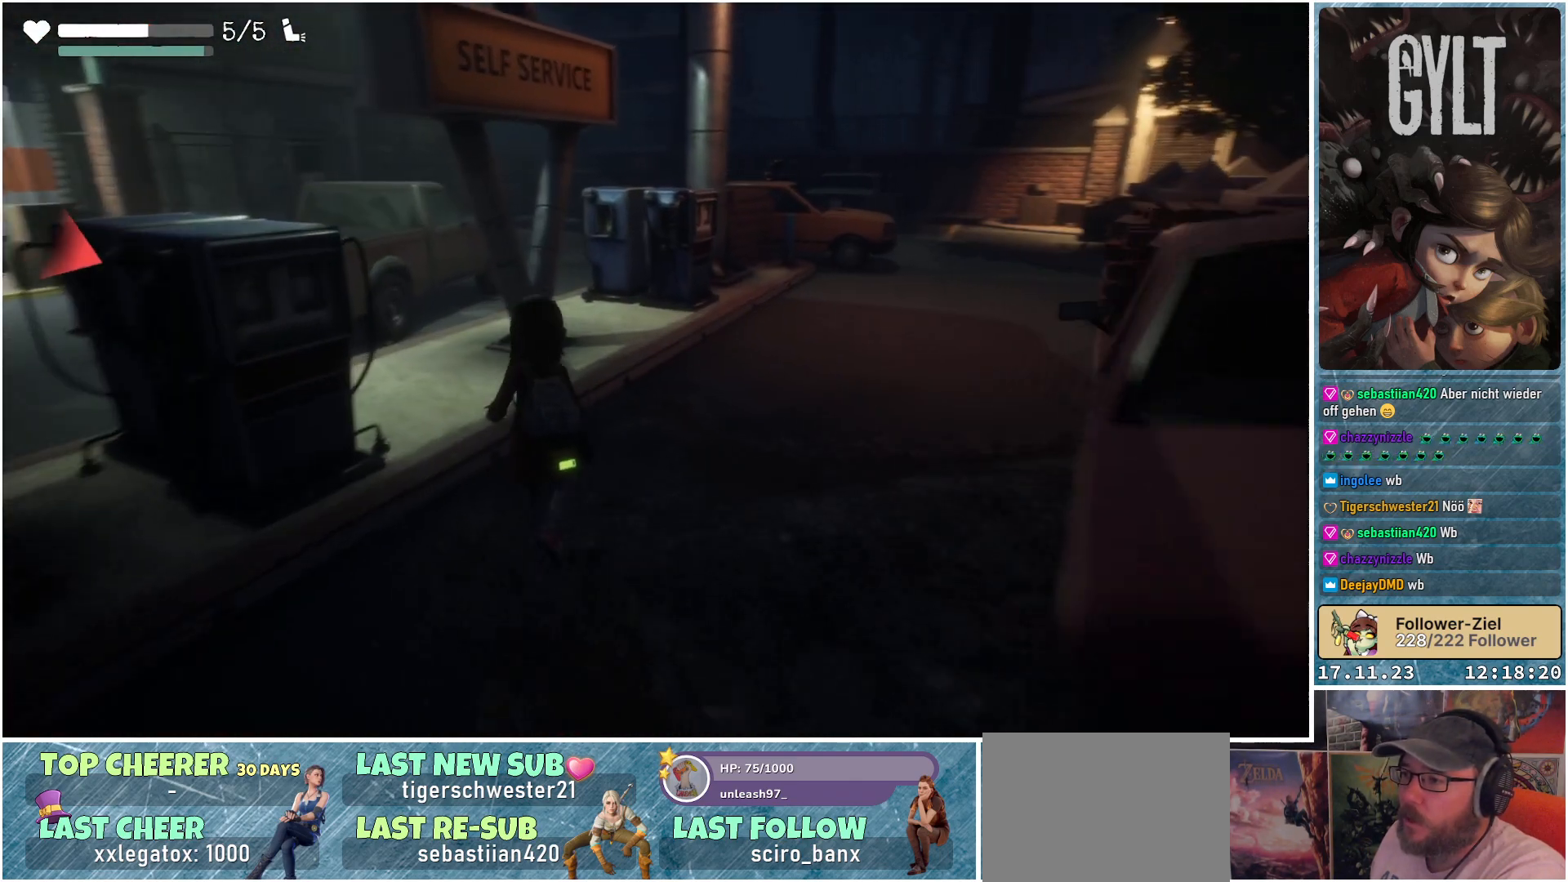
{"buttons": [], "left_stick": "up-right", "right_stick": "up-right", "events": [[150, "L3", "up"], [200, "right_stick", "center"], [350, "right_stick", "up-right"], [400, "left_stick", "up-right"]]}
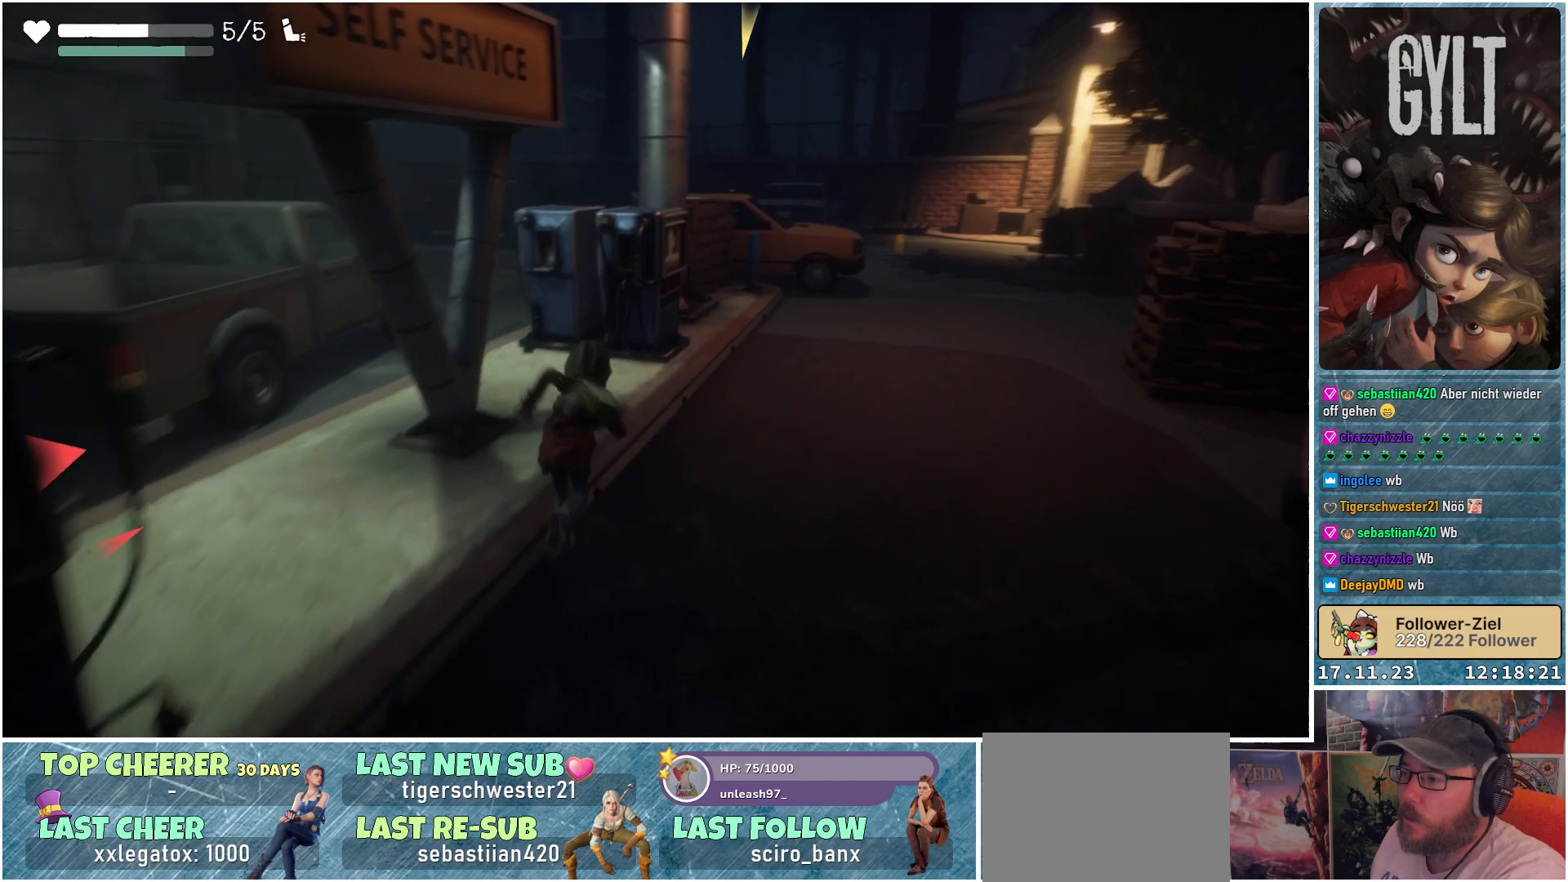
{"buttons": [], "left_stick": "up-right", "right_stick": "up-right", "events": [[67, "right_stick", "center"], [417, "right_stick", "up-right"]]}
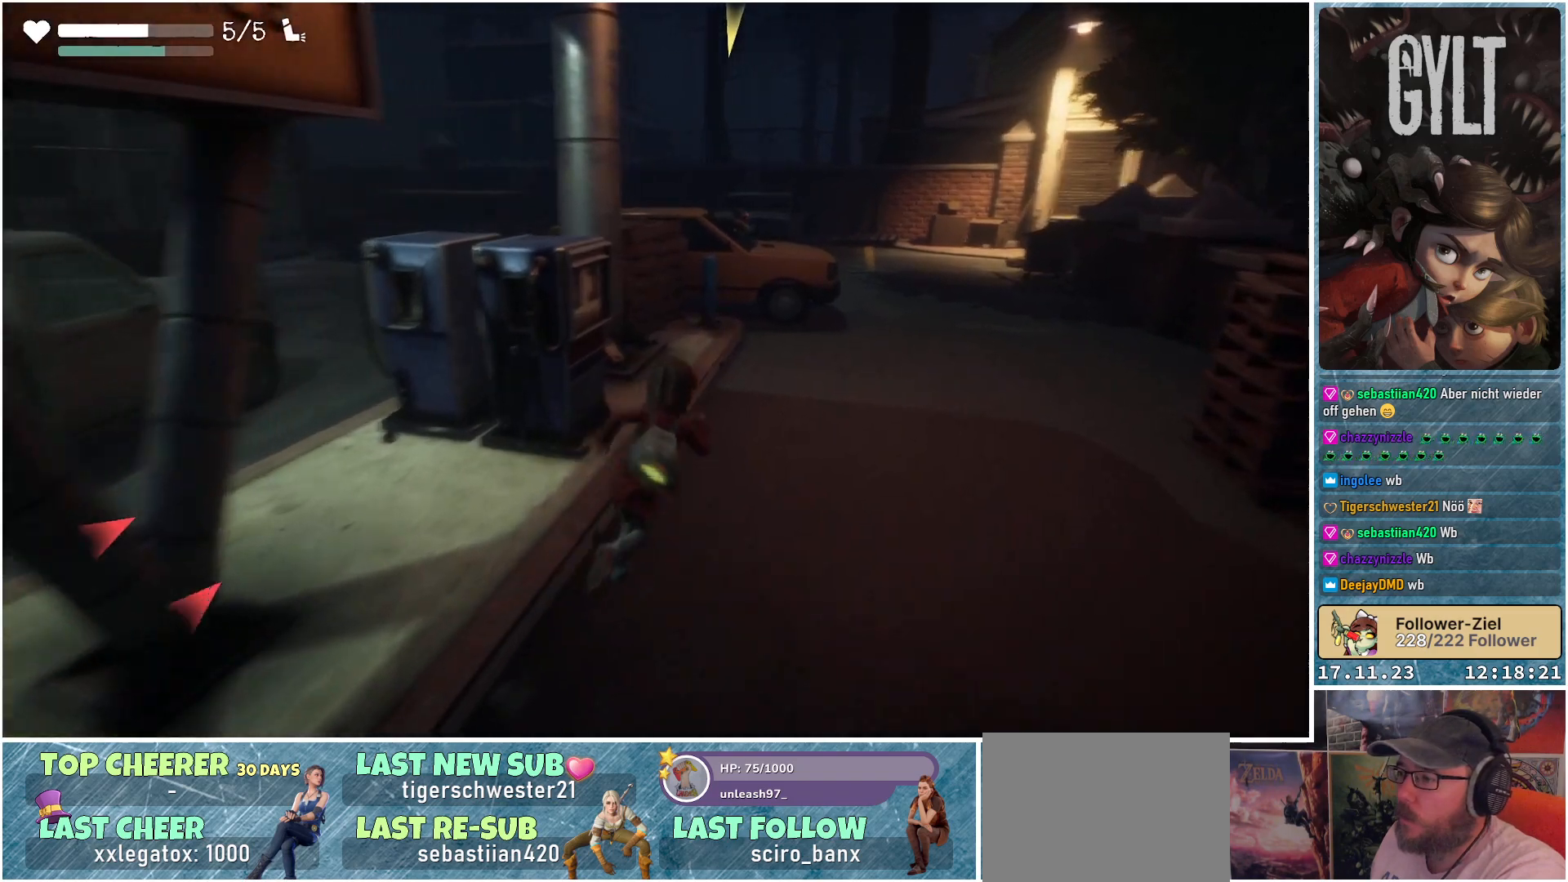
{"buttons": [], "left_stick": "up-right", "right_stick": "center", "events": [[150, "right_stick", "center"]]}
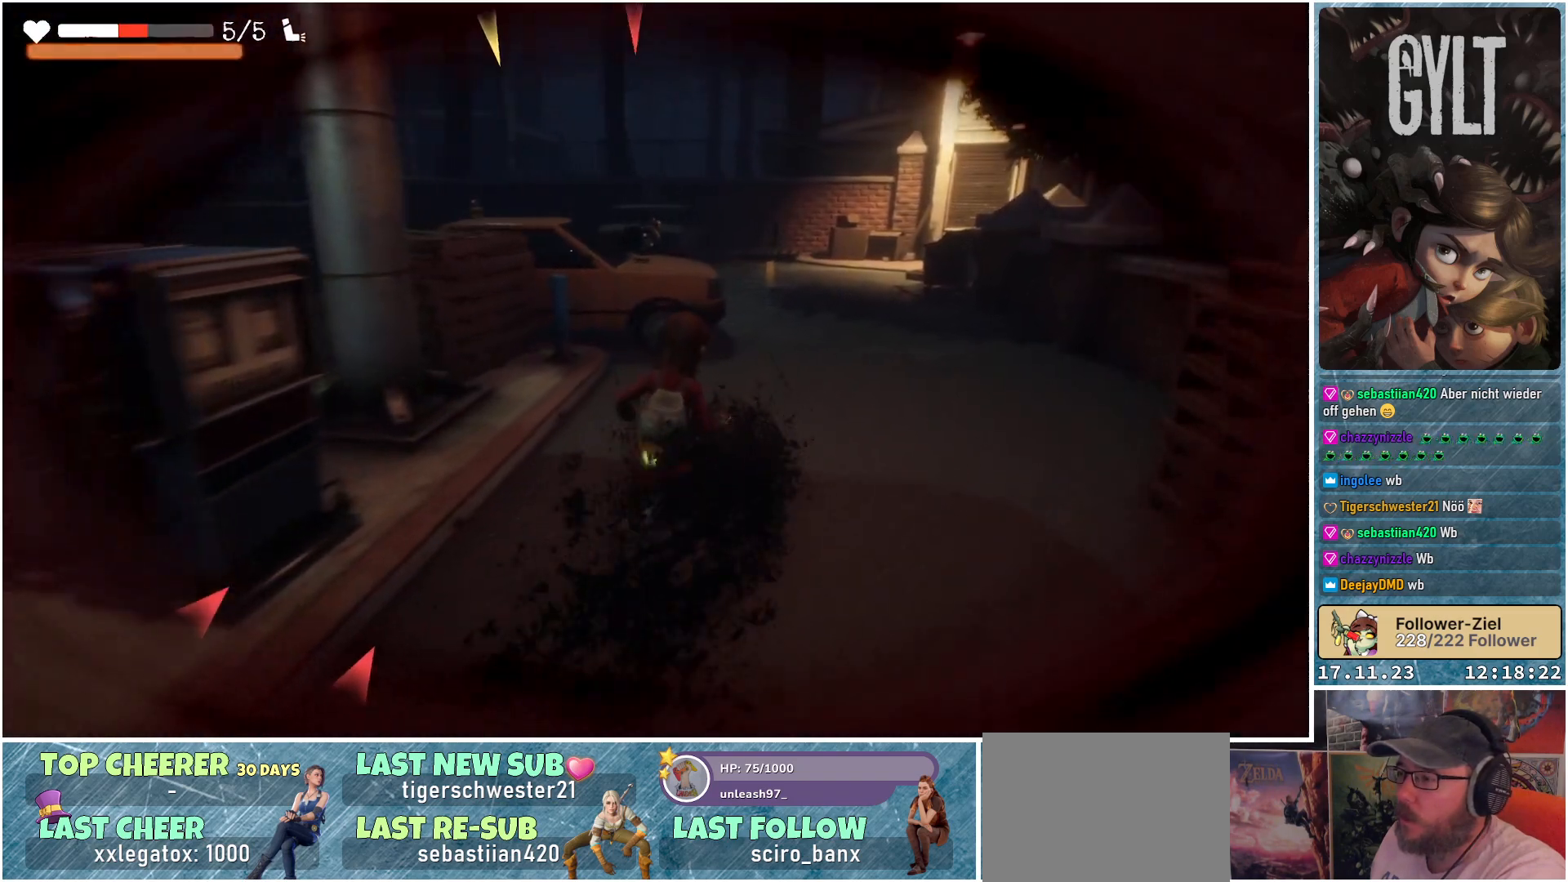
{"buttons": [], "left_stick": "up-right", "right_stick": "center", "events": []}
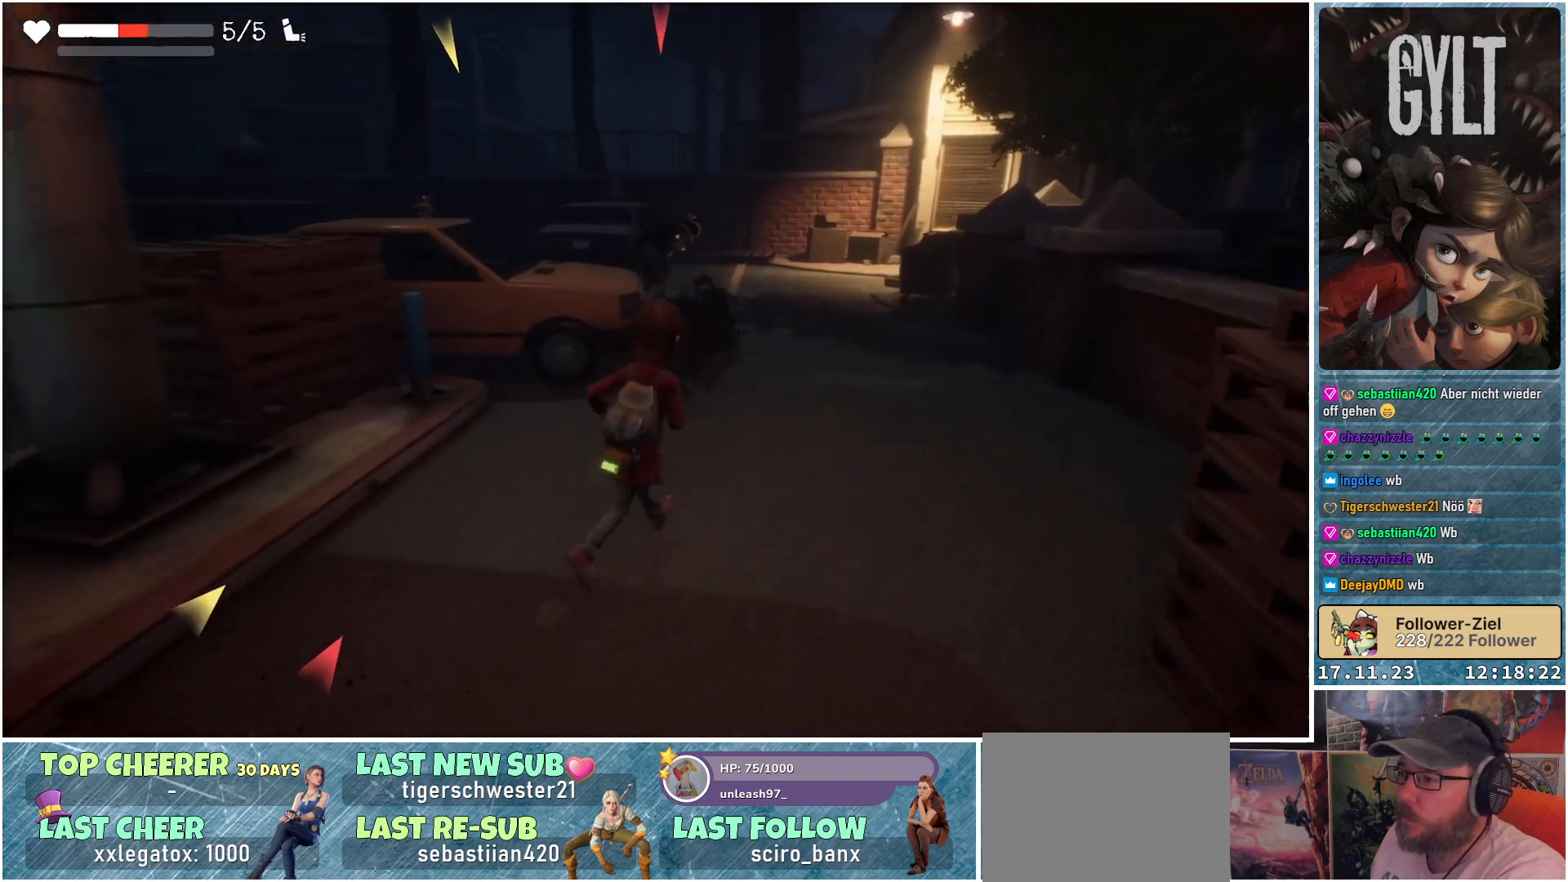
{"buttons": [], "left_stick": "up-right", "right_stick": "center", "events": []}
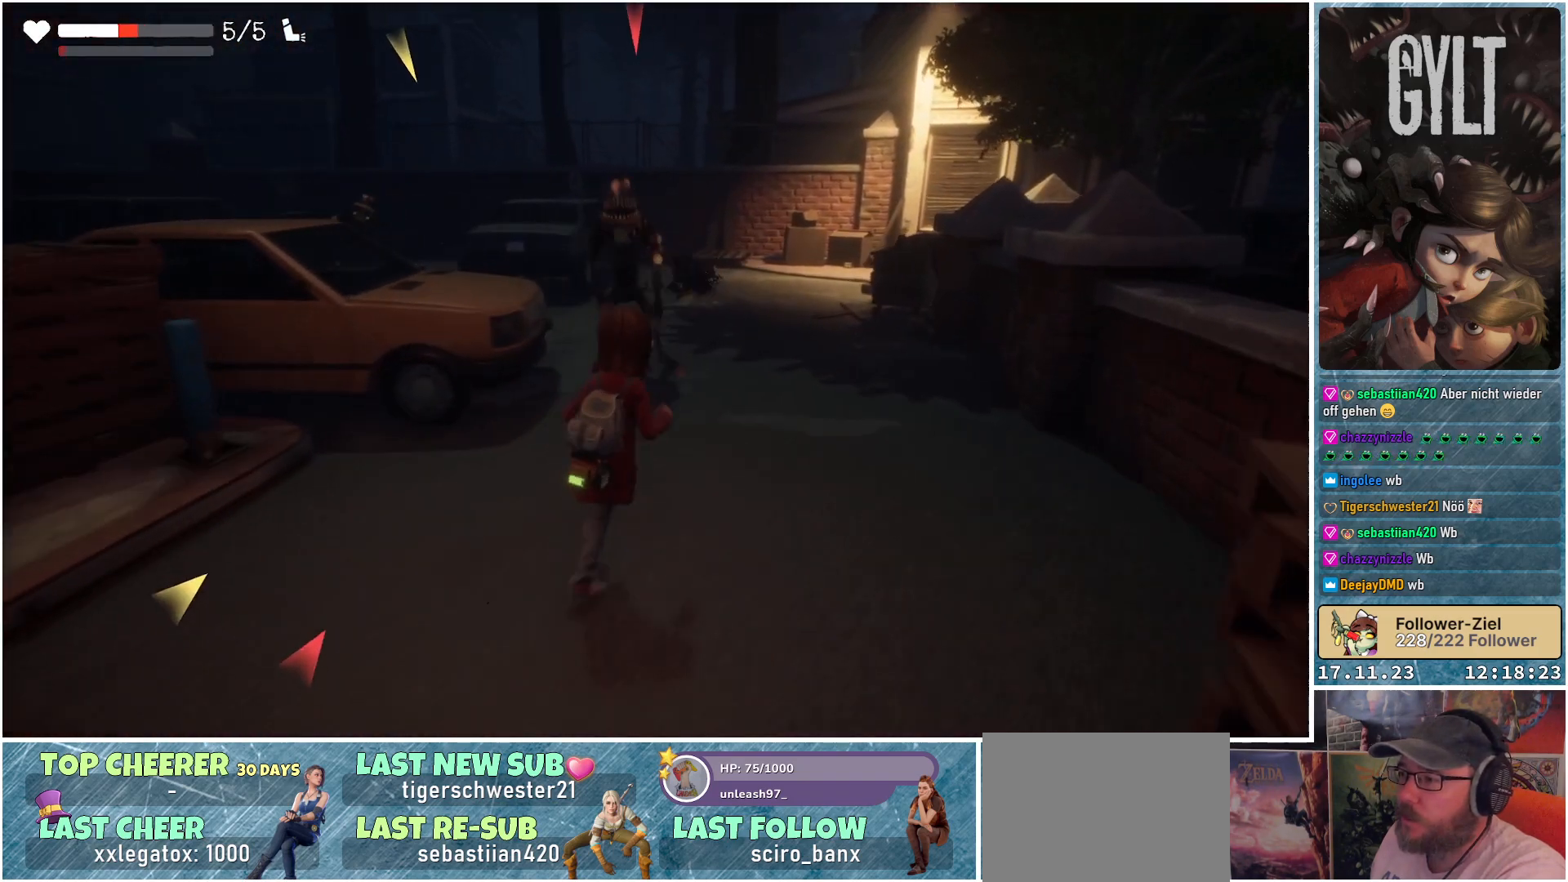
{"buttons": [], "left_stick": "up-right", "right_stick": "center", "events": [[150, "right_stick", "right"], [417, "right_stick", "center"]]}
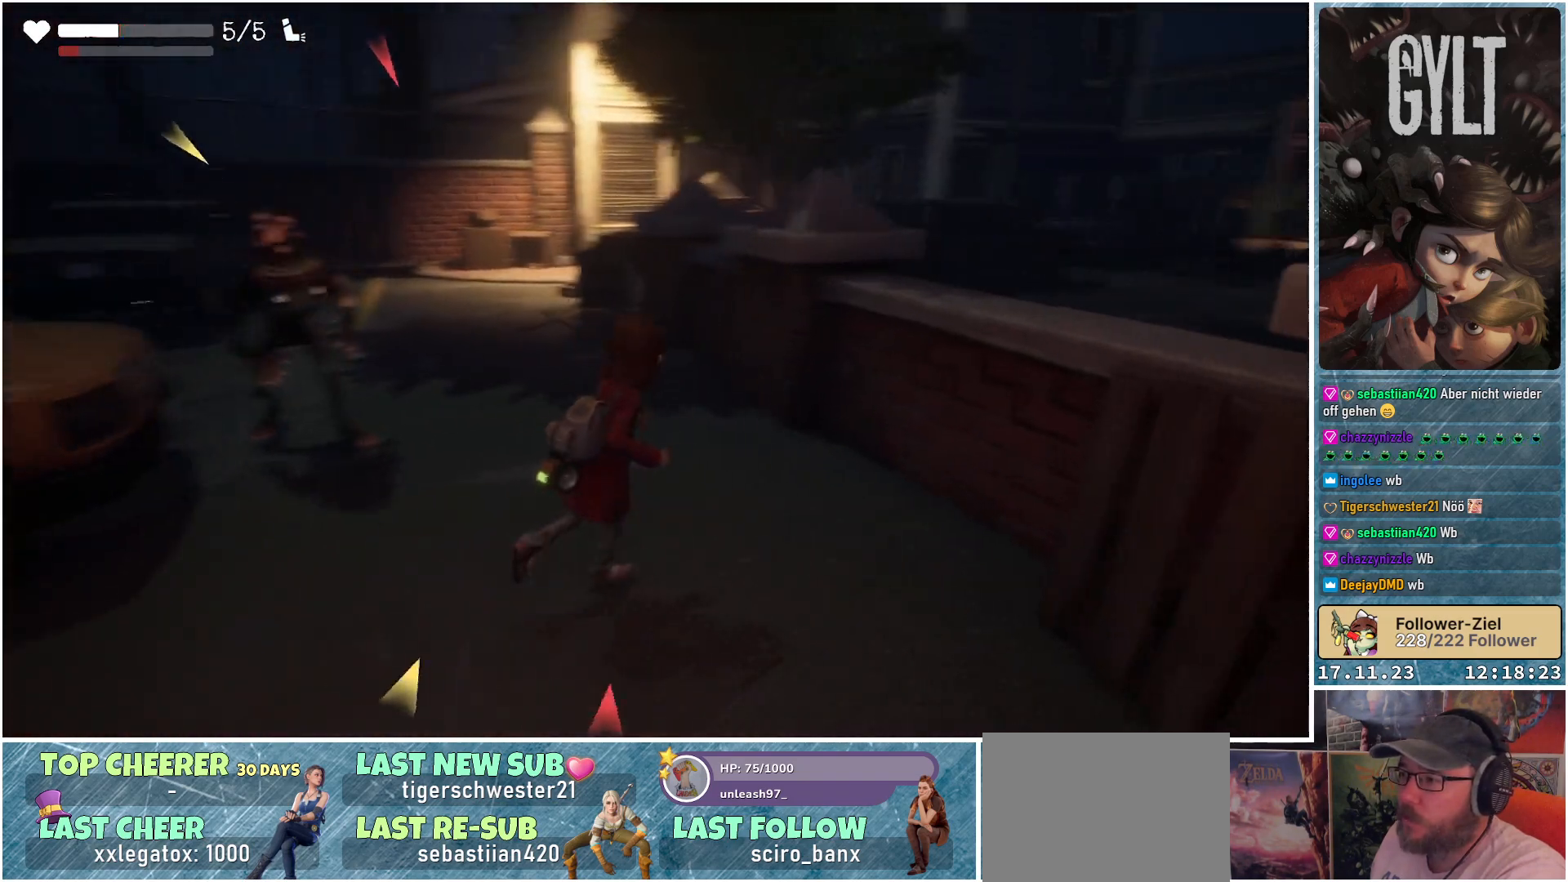
{"buttons": [], "left_stick": "up", "right_stick": "left", "events": [[133, "left_stick", "up"], [250, "right_stick", "left"]]}
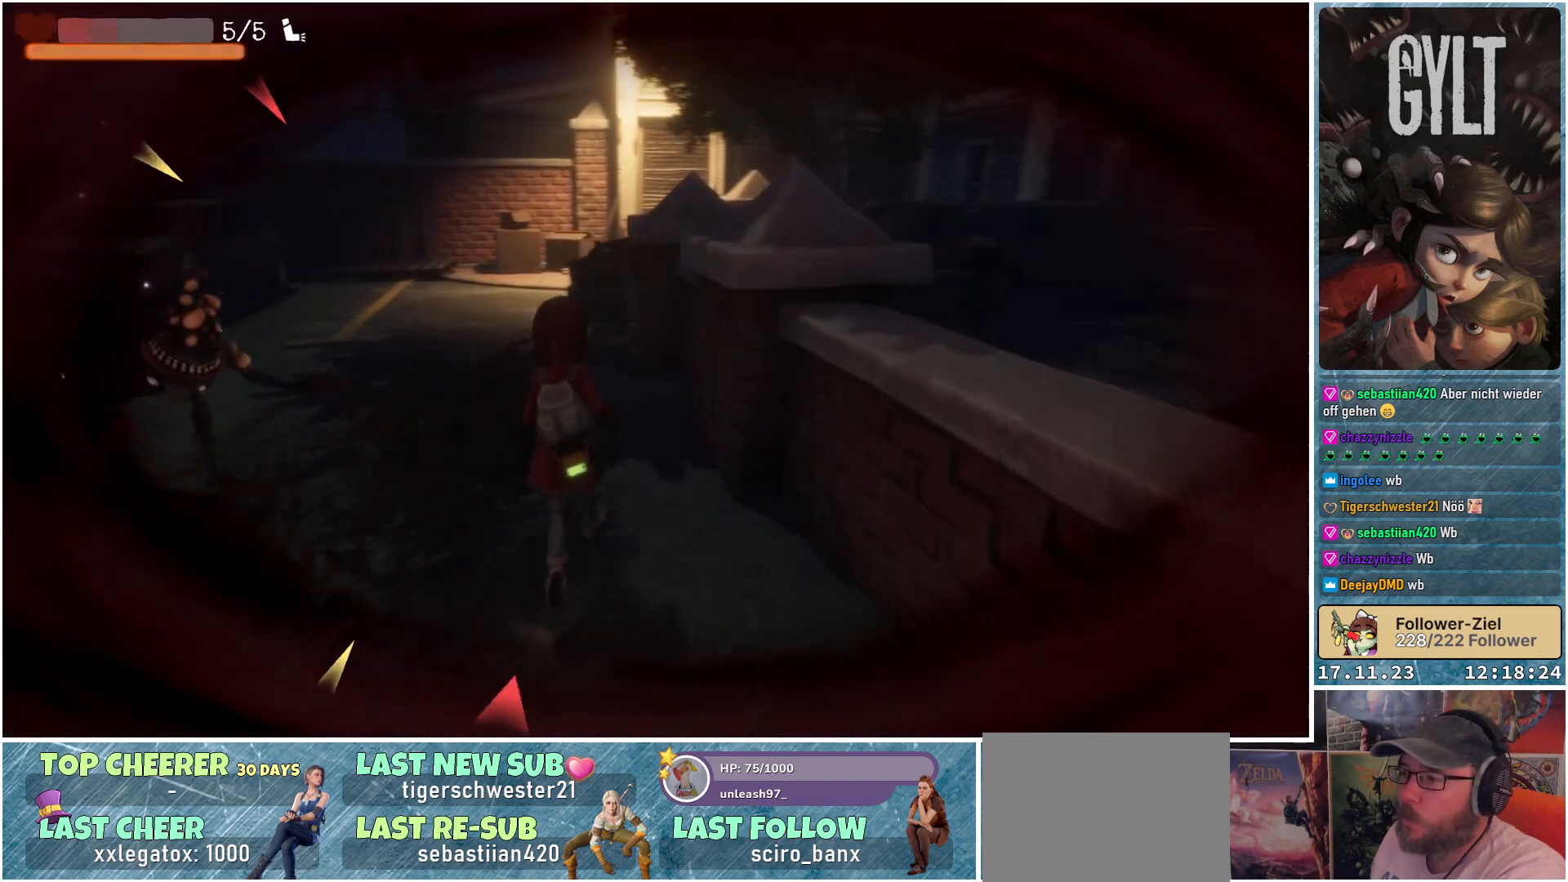
{"buttons": [], "left_stick": "up-left", "right_stick": "center", "events": [[250, "right_stick", "center"], [383, "left_stick", "up-left"]]}
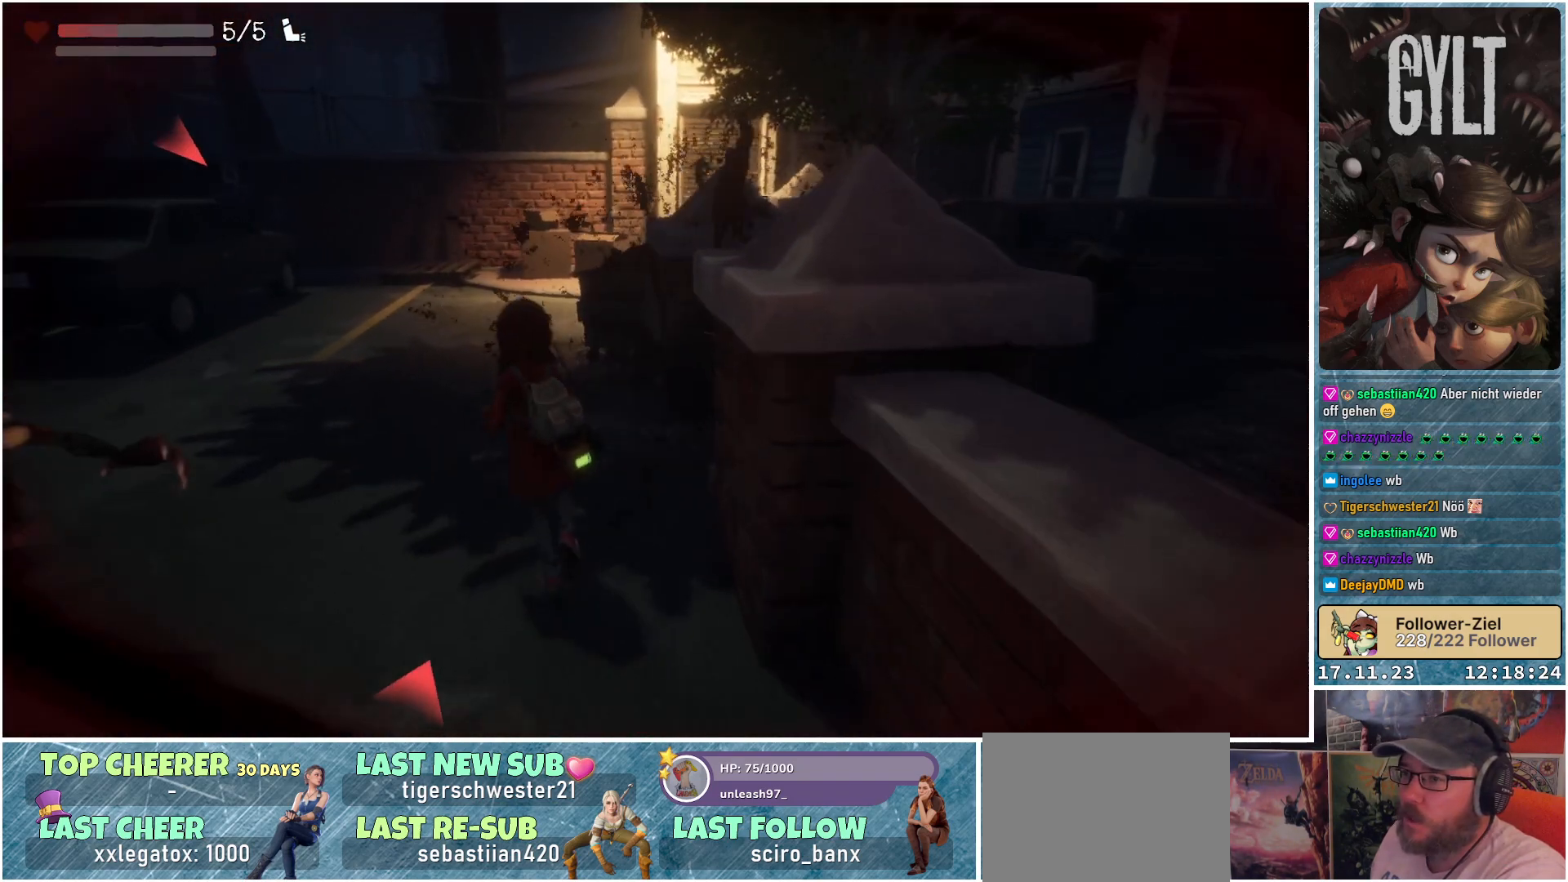
{"buttons": [], "left_stick": "up-left", "right_stick": "center", "events": []}
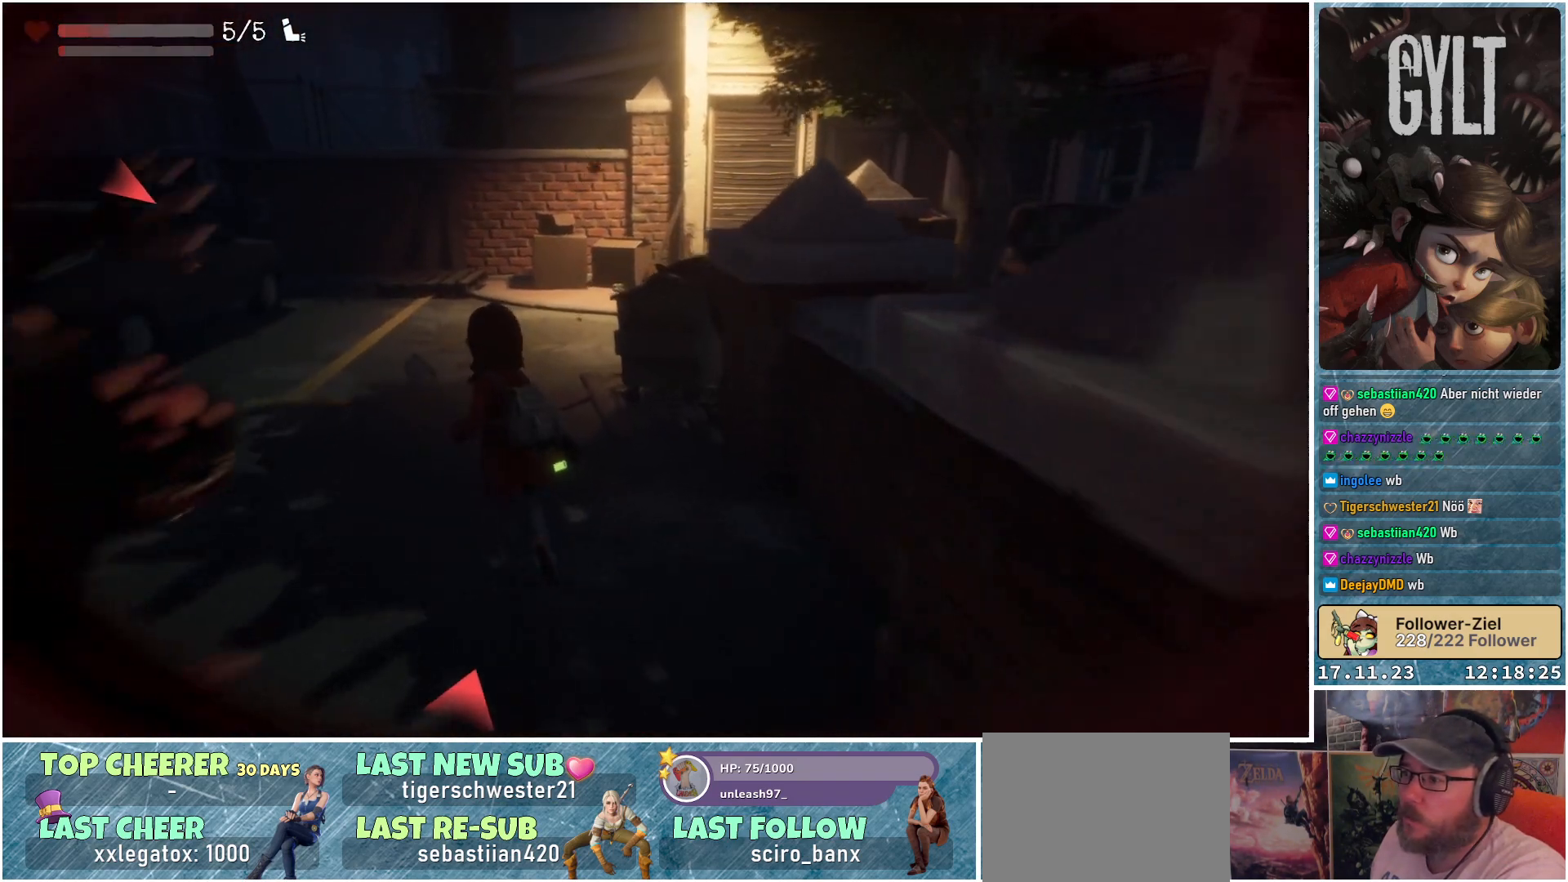
{"buttons": [], "left_stick": "up-left", "right_stick": "right", "events": [[217, "right_stick", "right"]]}
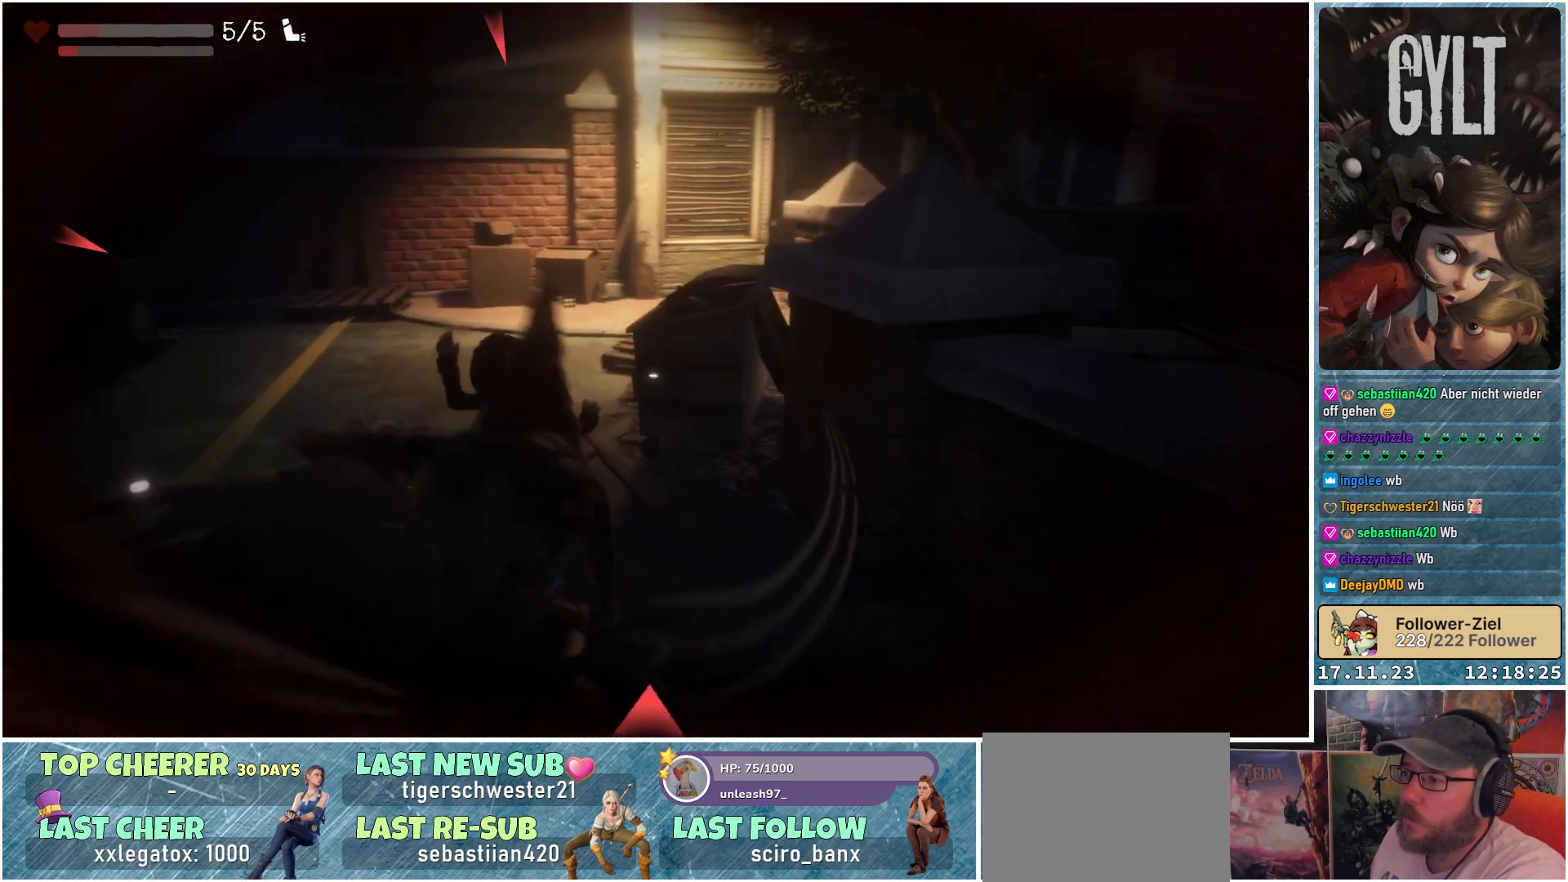
{"buttons": [], "left_stick": "up-left", "right_stick": "center", "events": [[267, "right_stick", "center"]]}
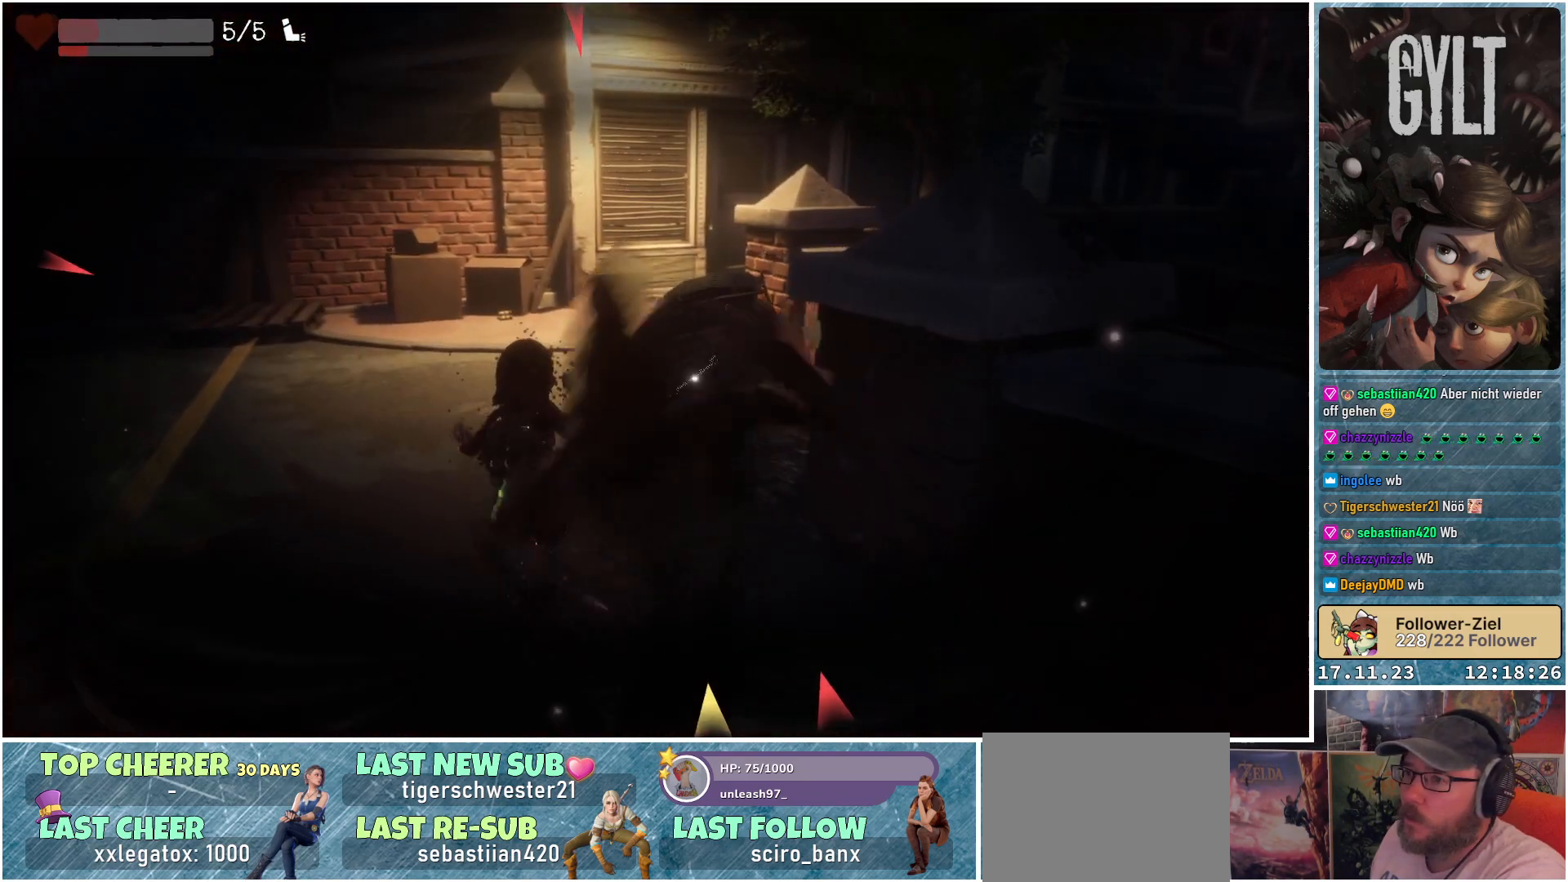
{"buttons": [], "left_stick": "up-left", "right_stick": "center", "events": []}
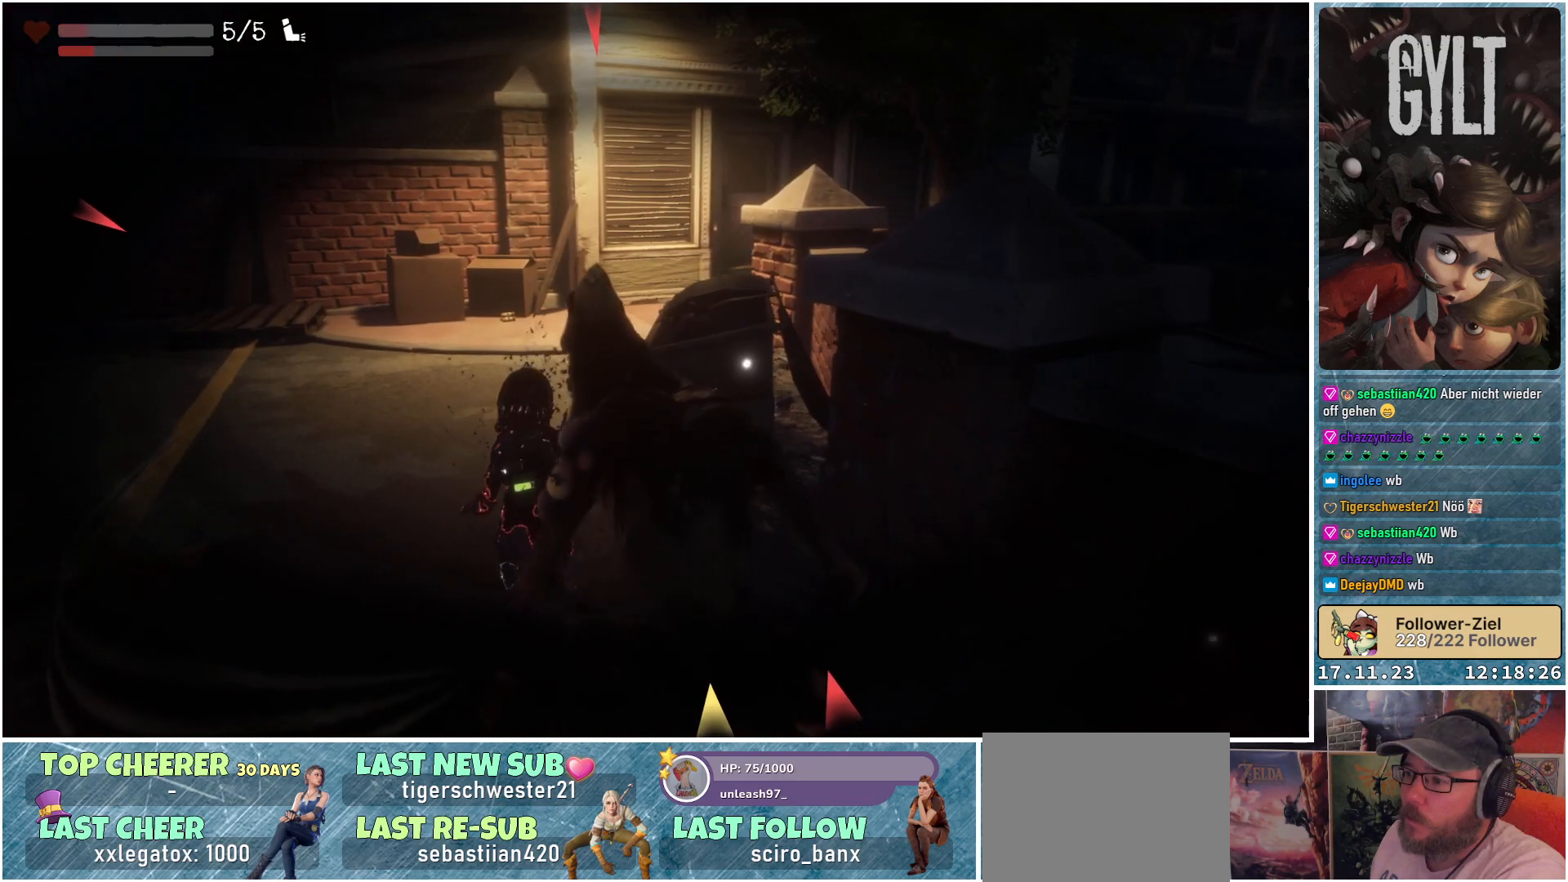
{"buttons": [], "left_stick": "up-left", "right_stick": "center", "events": []}
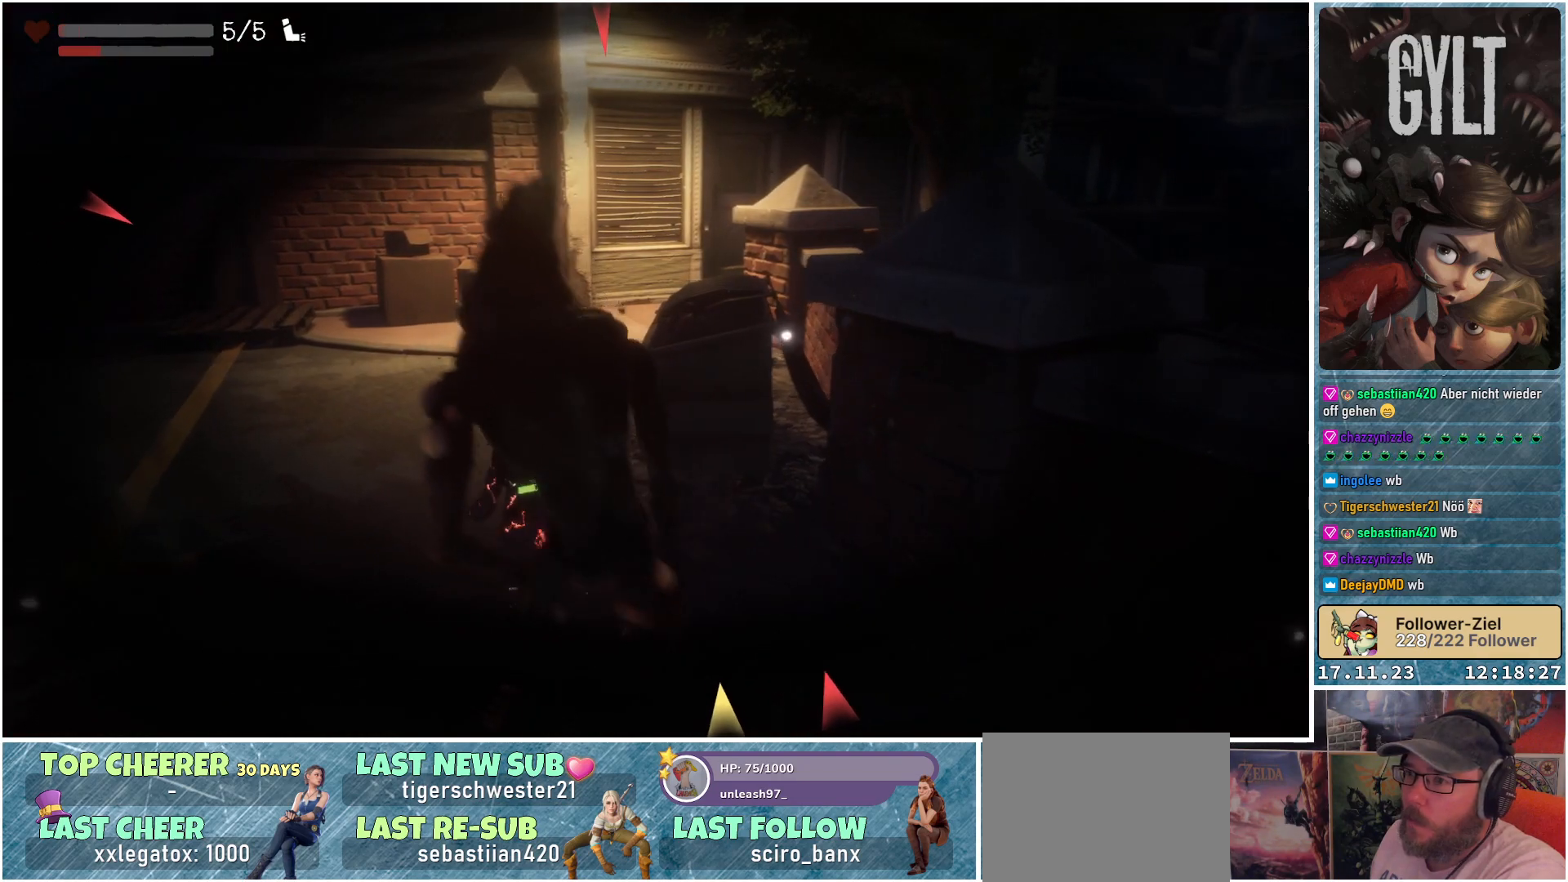
{"buttons": [], "left_stick": "center", "right_stick": "center", "events": [[333, "left_stick", "center"]]}